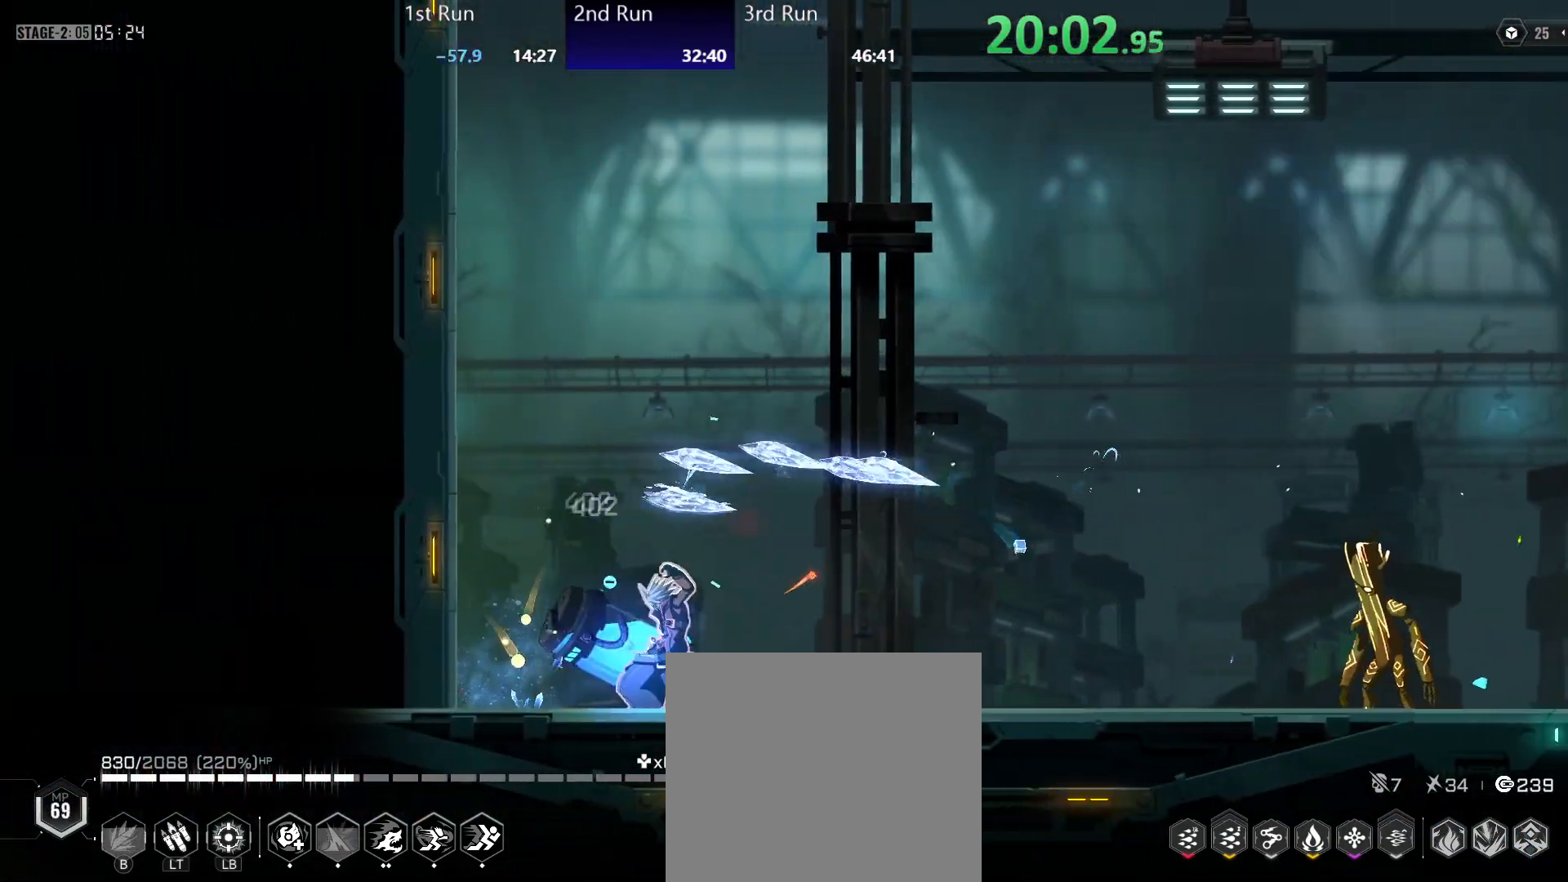
Gameplay with a controller (Xbox layout); each line is a JSON object with the inputs held at the frame after it. "events" lists button and stick changes between this image and that frame as [ms after this image, input, new state], when the widget could be followed in between.
{"buttons": ["Y"], "left_stick": "center", "right_stick": "center", "events": [[83, "Y", "up"], [100, "R2", "down"], [233, "R2", "up"], [250, "Y", "down"]]}
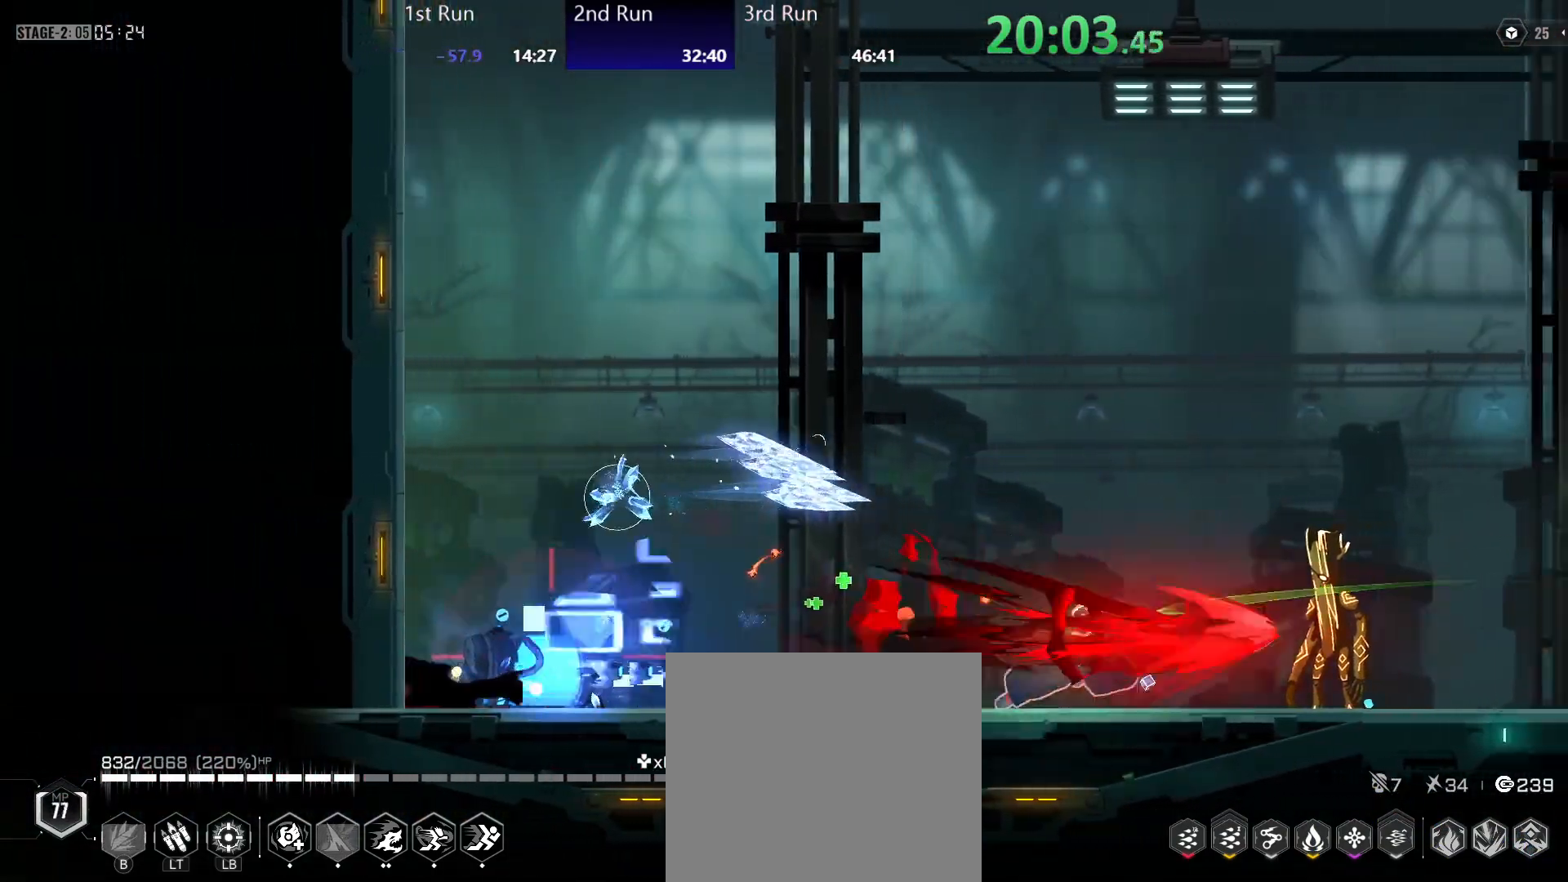
{"buttons": ["Y"], "left_stick": "center", "right_stick": "center", "events": []}
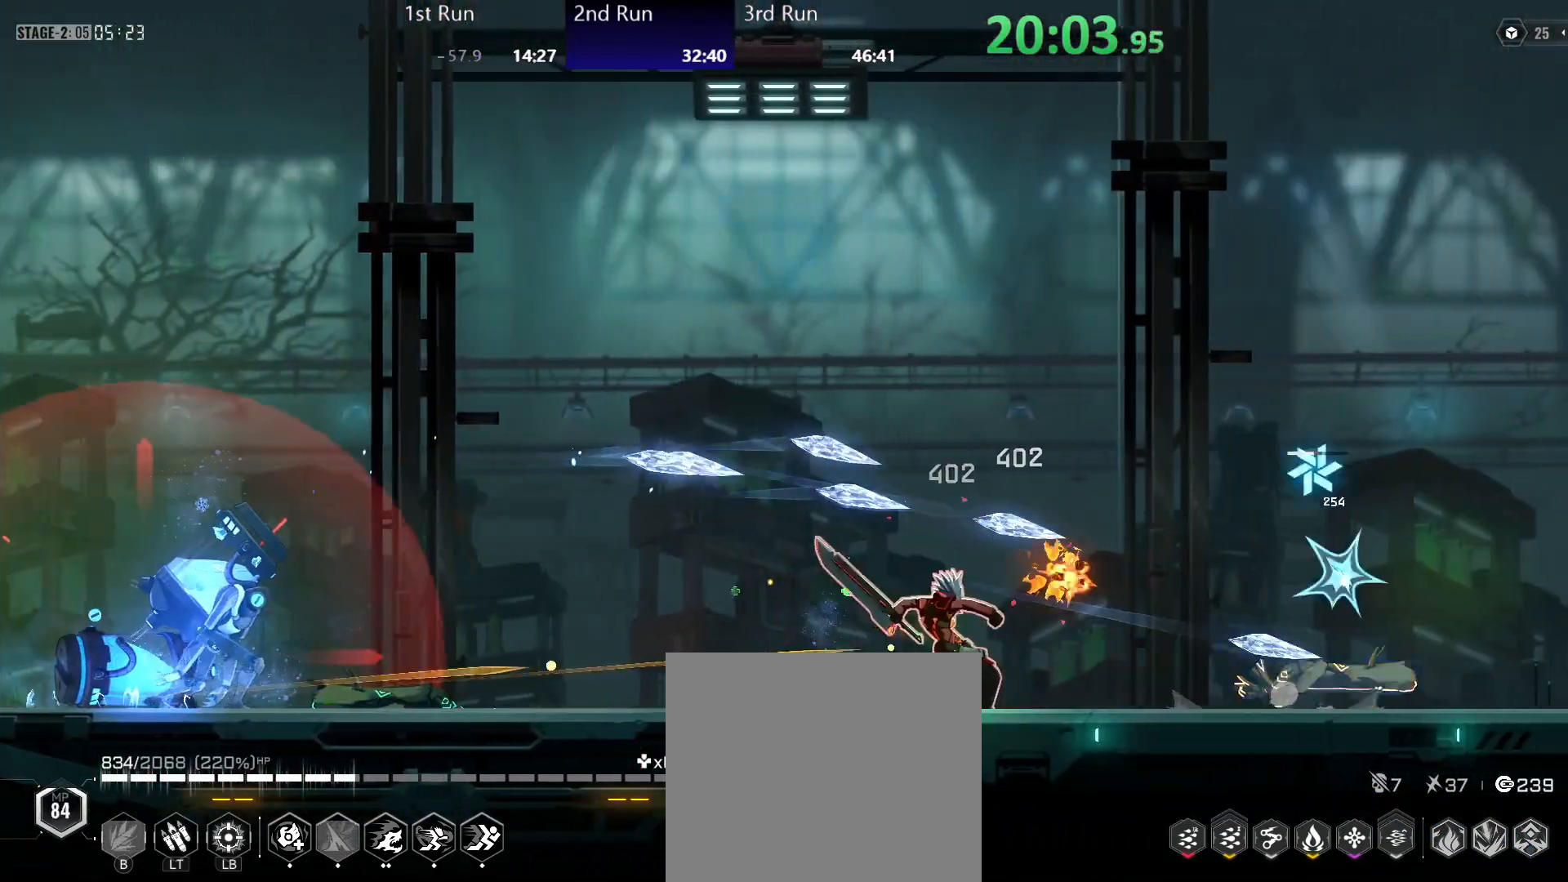
{"buttons": ["Y"], "left_stick": "left", "right_stick": "center", "events": [[150, "left_stick", "left"], [183, "Y", "up"], [300, "R2", "down"], [400, "R2", "up"], [400, "Y", "down"]]}
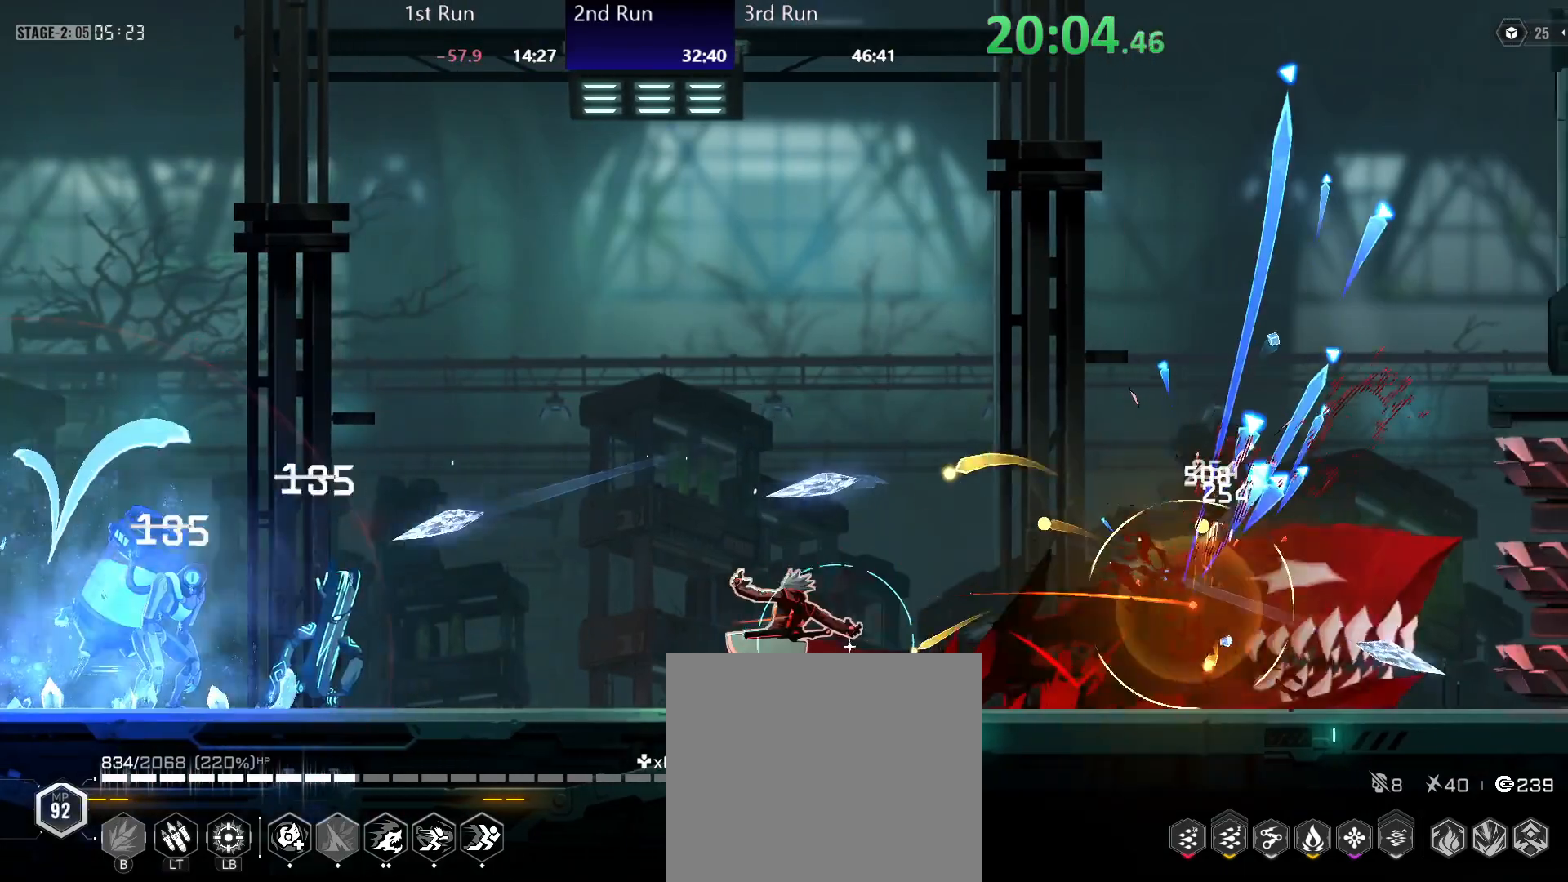
{"buttons": ["Y"], "left_stick": "left", "right_stick": "center", "events": []}
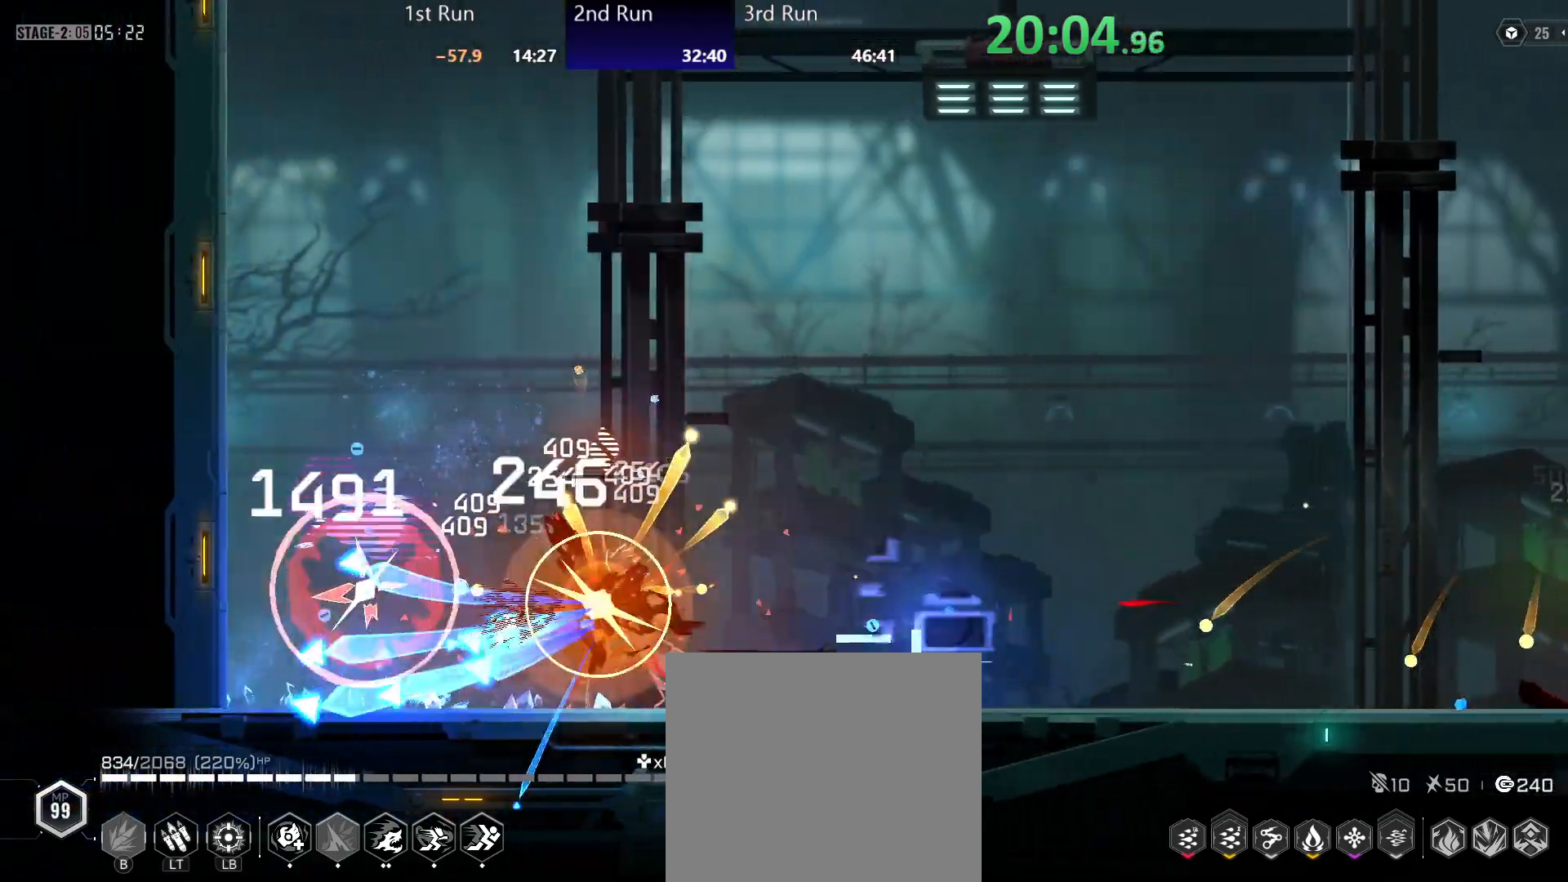
{"buttons": [], "left_stick": "center", "right_stick": "center", "events": [[367, "left_stick", "center"], [483, "Y", "up"]]}
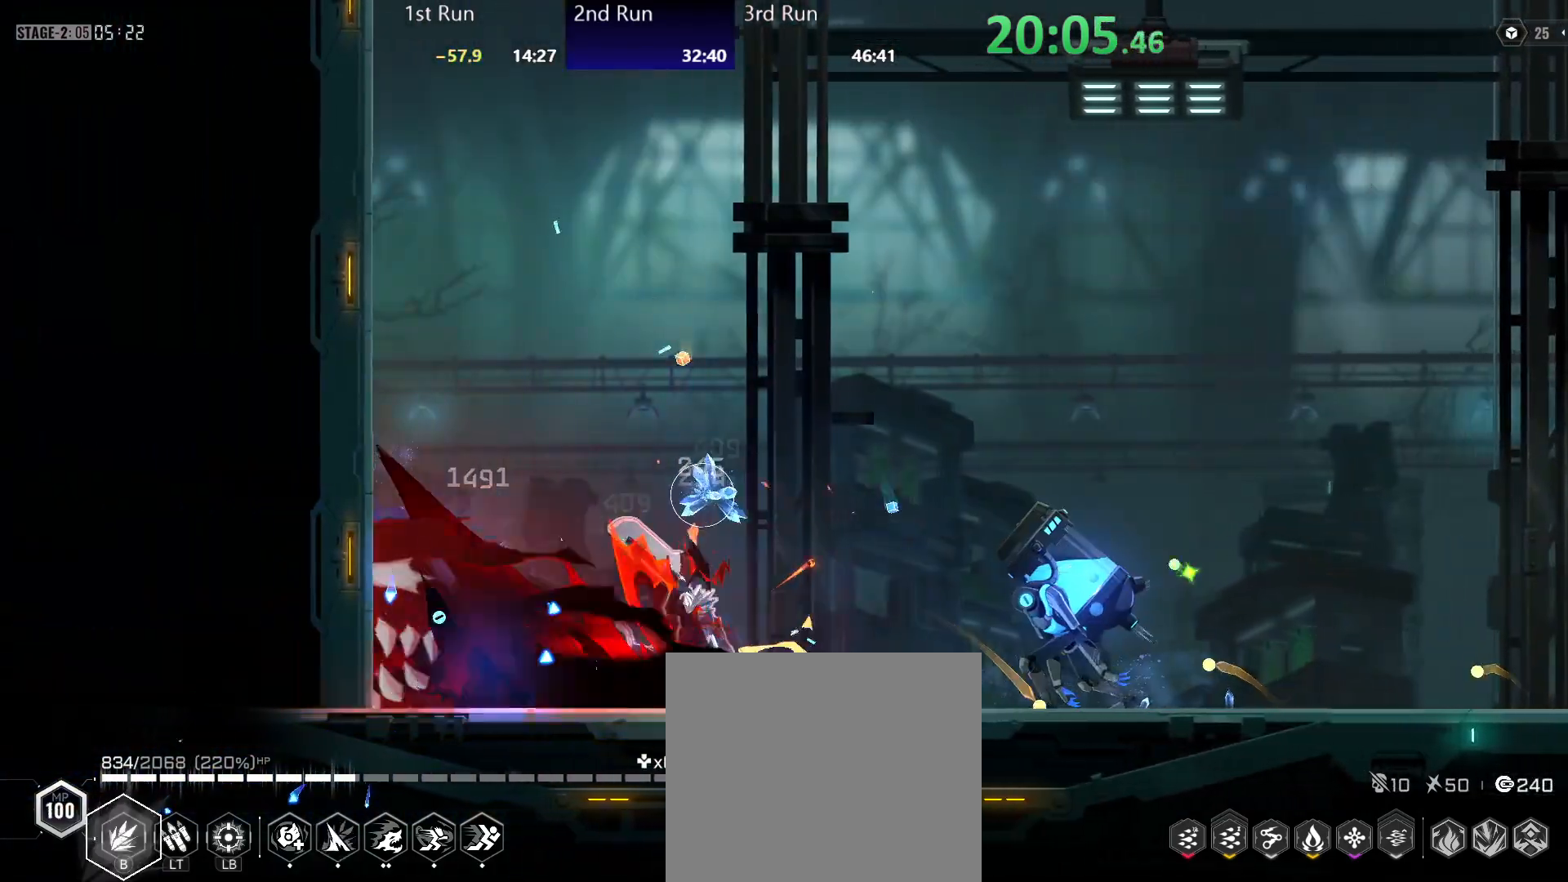
{"buttons": ["Y"], "left_stick": "center", "right_stick": "center", "events": [[50, "R2", "down"], [150, "Y", "down"], [167, "R2", "up"]]}
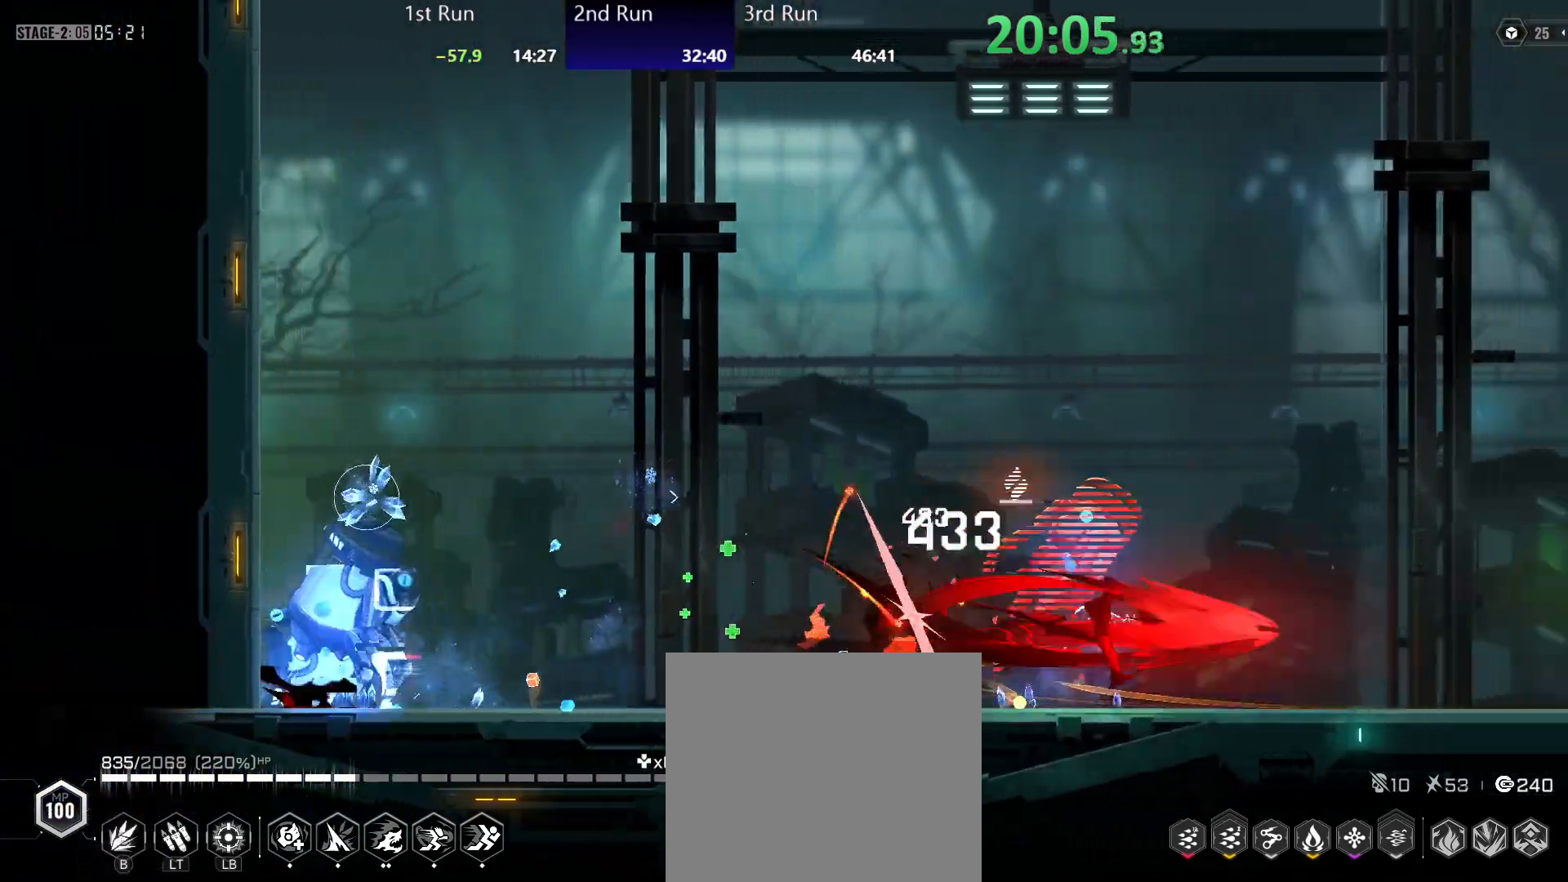
{"buttons": ["Y"], "left_stick": "left", "right_stick": "center", "events": [[167, "left_stick", "left"]]}
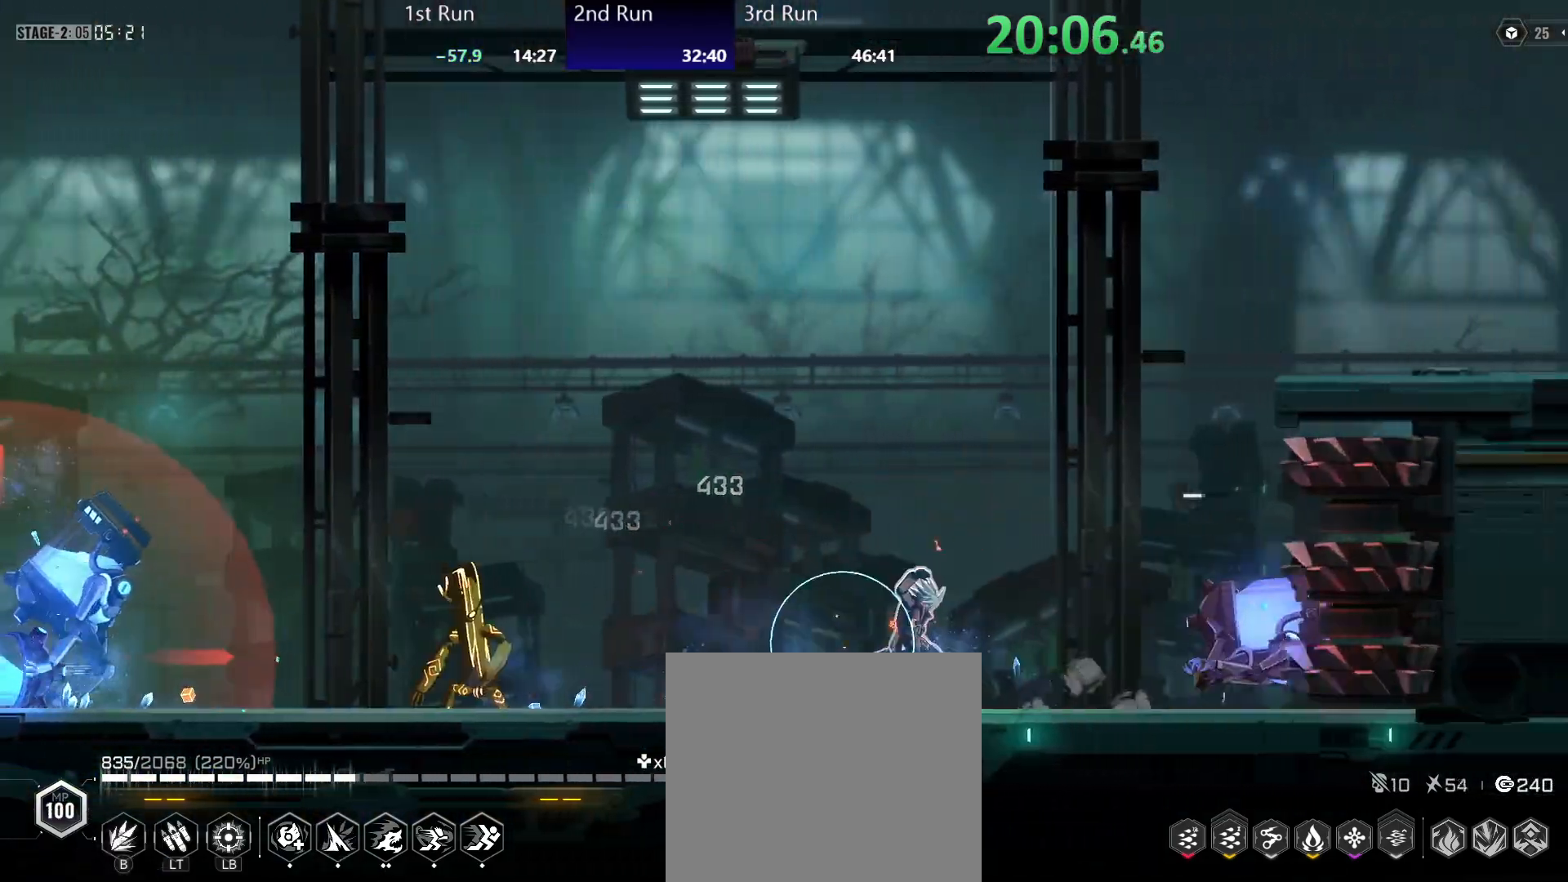
{"buttons": ["Y"], "left_stick": "left", "right_stick": "center", "events": [[133, "Y", "up"], [217, "R2", "down"], [317, "Y", "down"], [333, "R2", "up"]]}
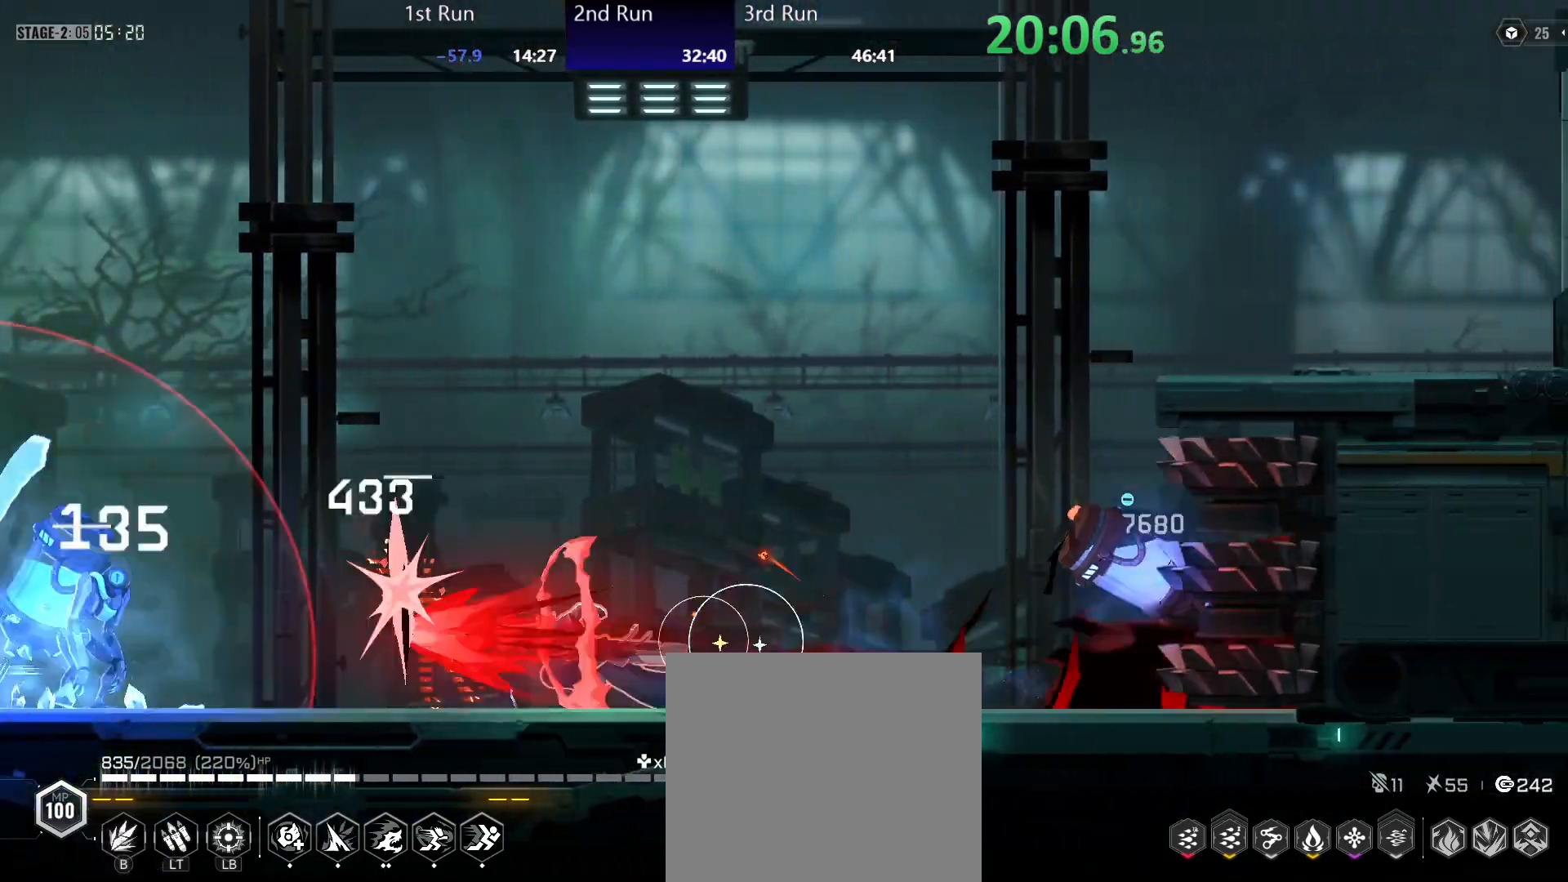
{"buttons": ["Y"], "left_stick": "left", "right_stick": "center", "events": []}
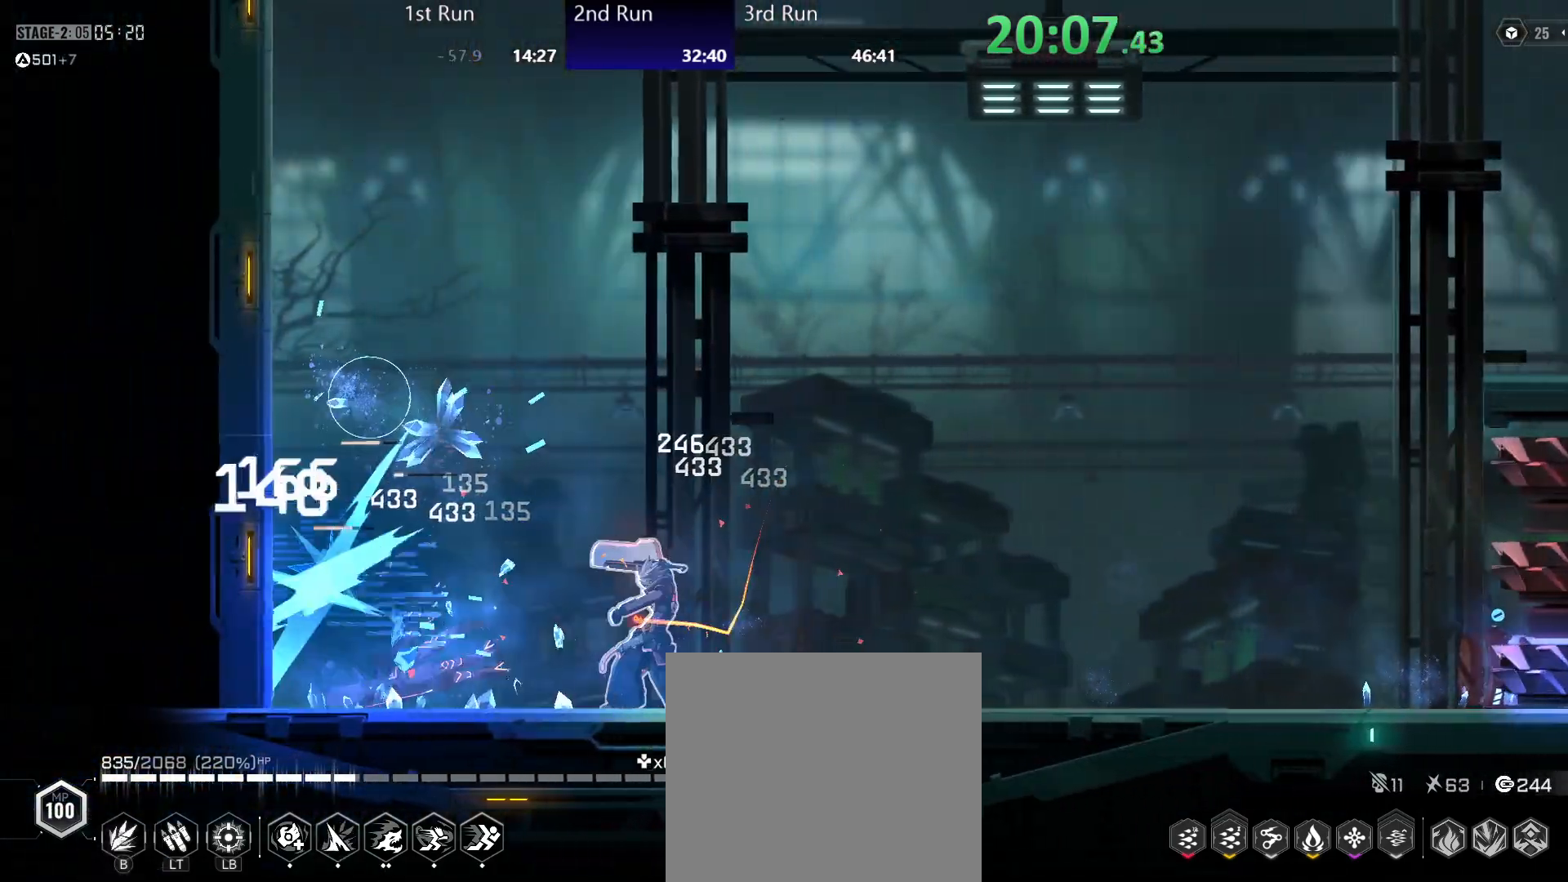
{"buttons": ["A"], "left_stick": "center", "right_stick": "center", "events": [[367, "Y", "up"], [417, "left_stick", "center"], [500, "A", "down"]]}
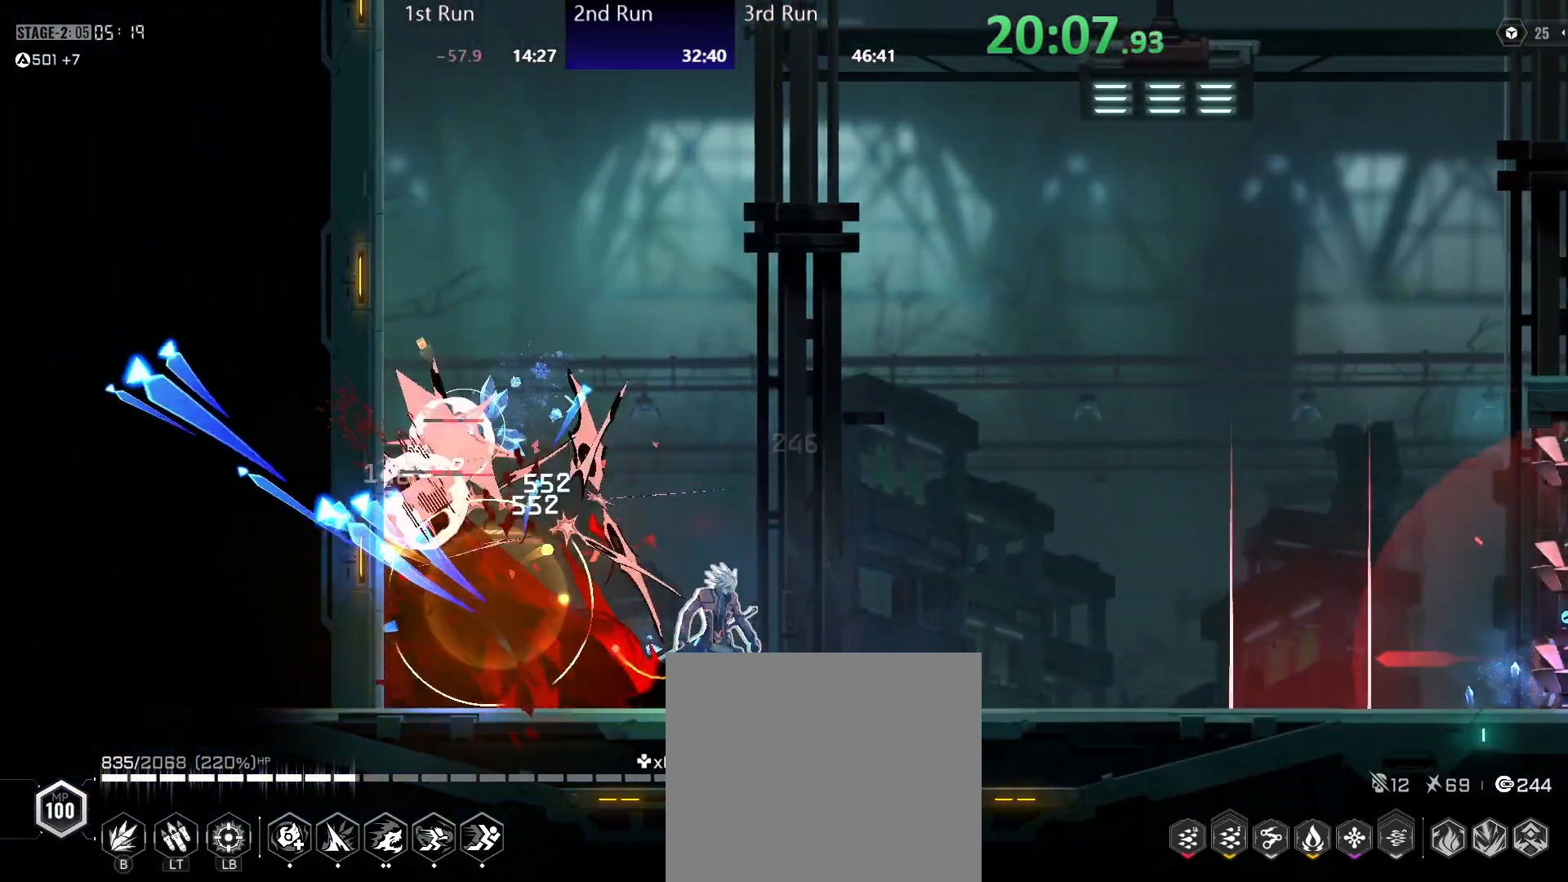
{"buttons": [], "left_stick": "left", "right_stick": "center", "events": [[100, "A", "up"], [150, "Y", "down"], [233, "Y", "up"], [300, "left_stick", "left"]]}
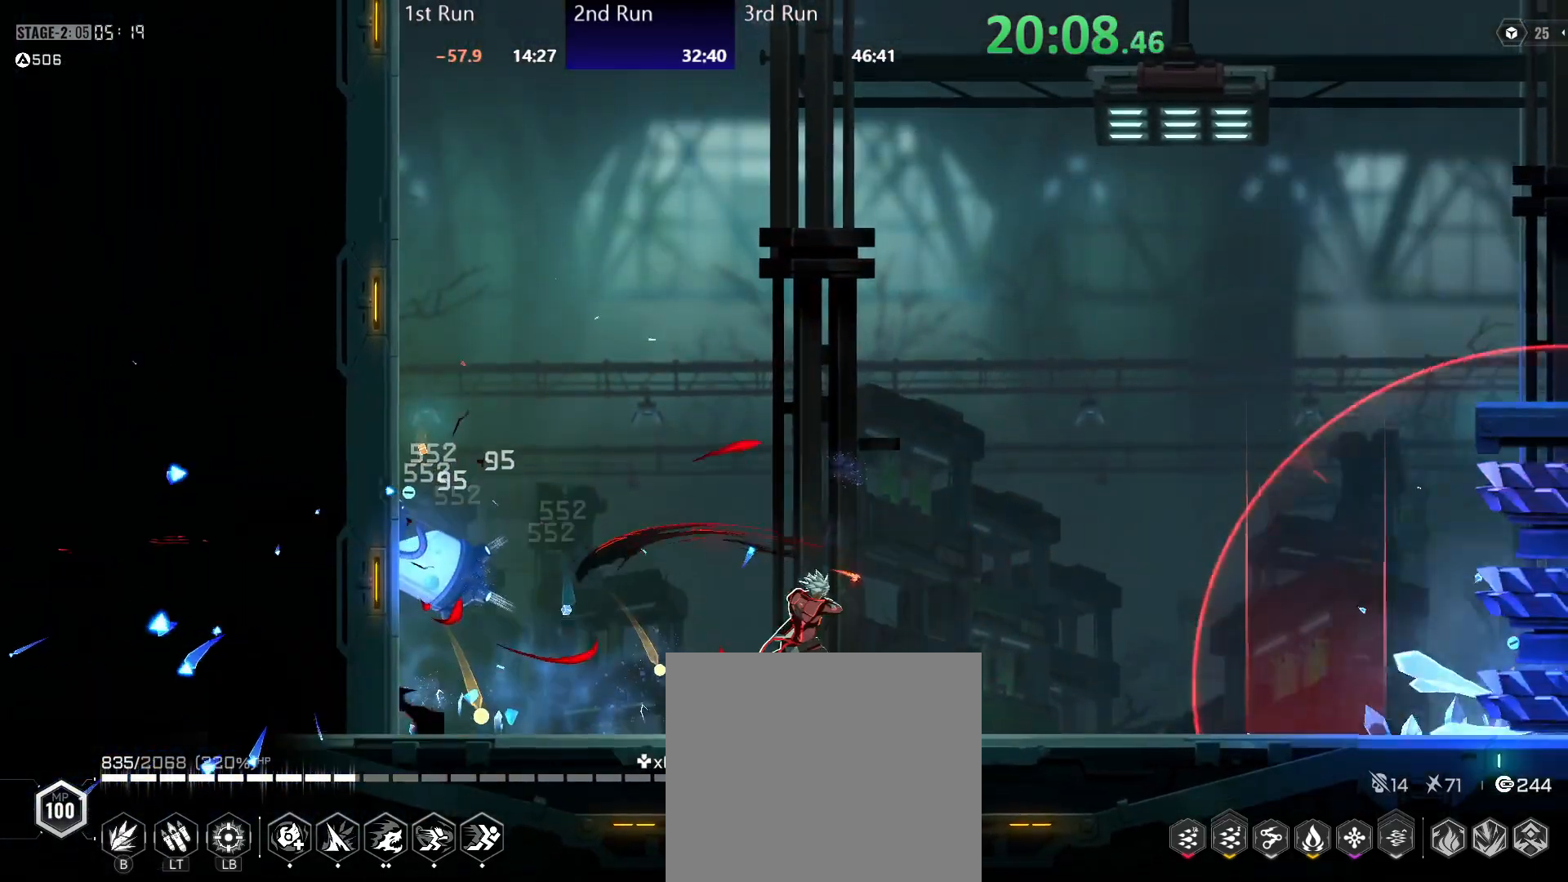
{"buttons": [], "left_stick": "center", "right_stick": "center", "events": [[200, "A", "down"], [267, "A", "up"], [267, "left_stick", "center"]]}
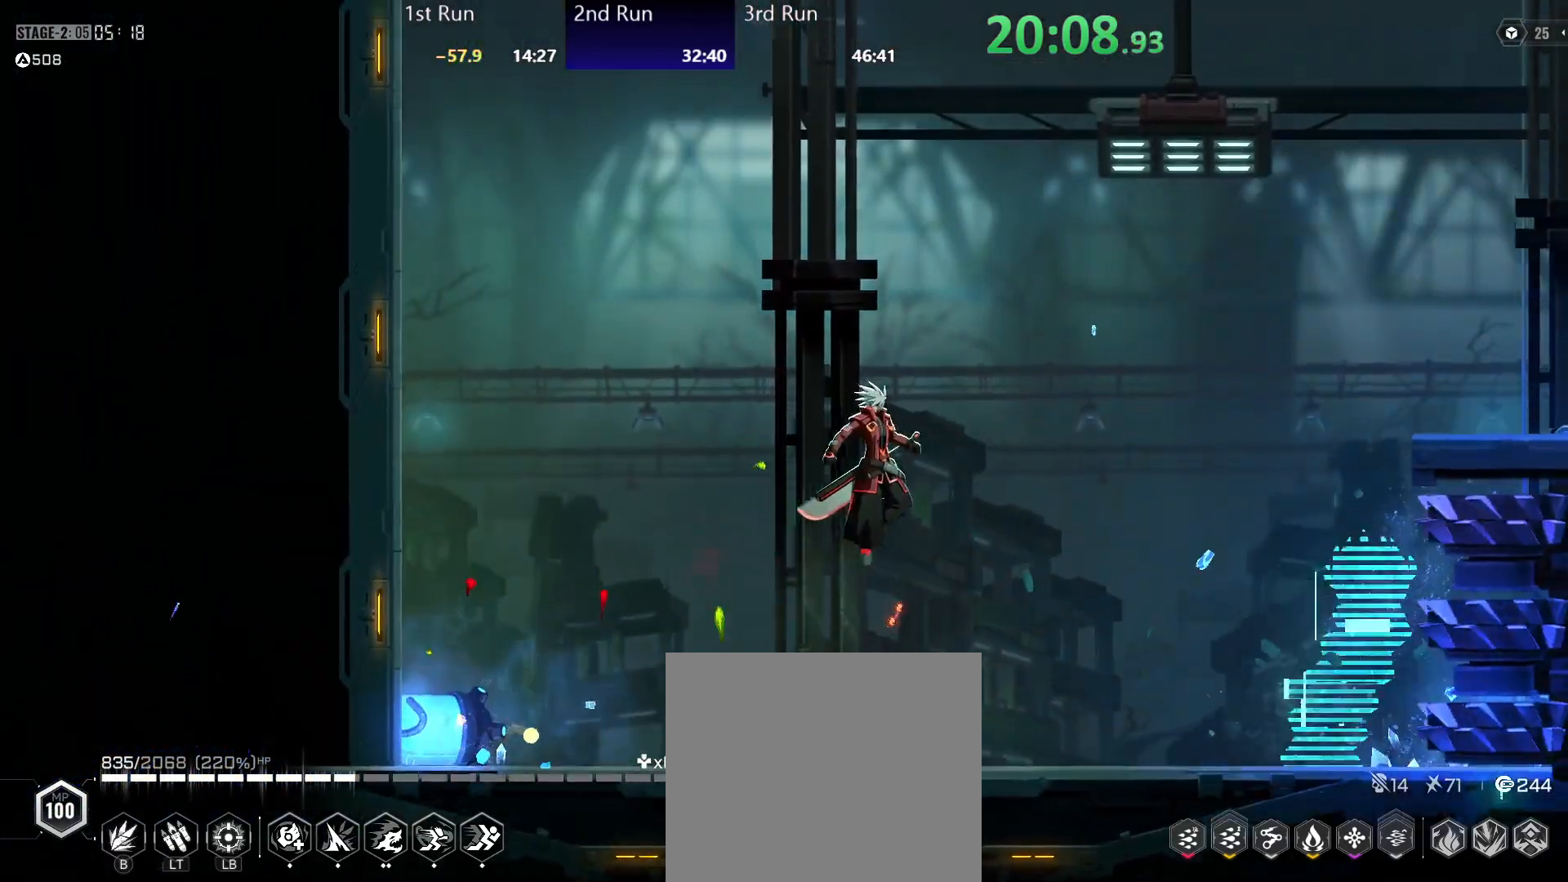
{"buttons": [], "left_stick": "left", "right_stick": "center", "events": [[233, "Y", "down"], [283, "Y", "up"], [350, "left_stick", "left"]]}
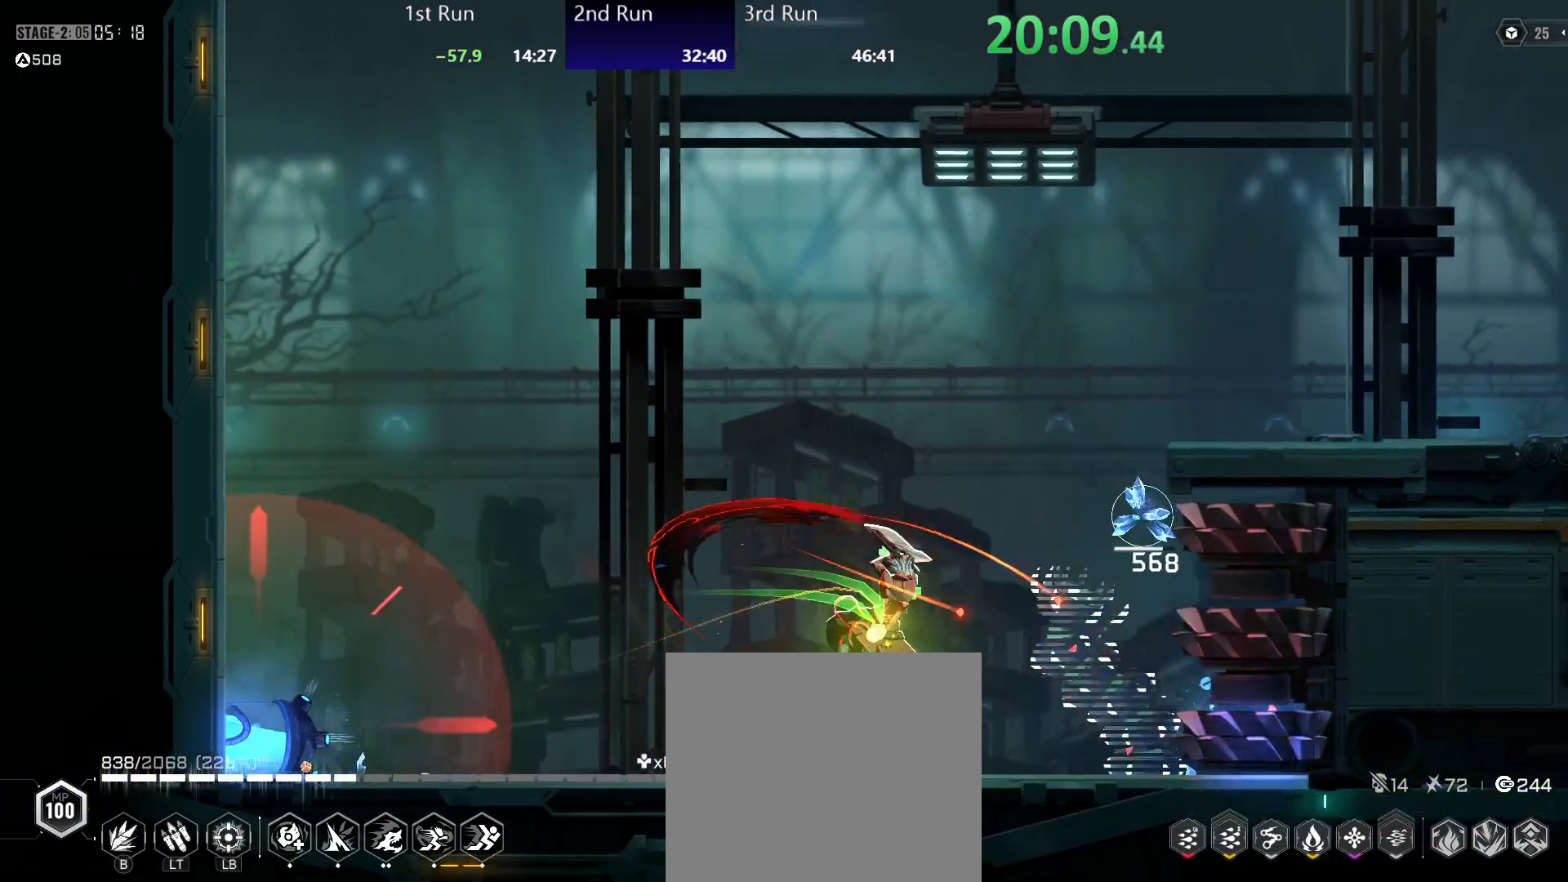
{"buttons": [], "left_stick": "left", "right_stick": "center", "events": [[117, "A", "down"], [167, "A", "up"], [200, "left_stick", "center"], [250, "Y", "down"], [300, "Y", "up"], [383, "left_stick", "left"]]}
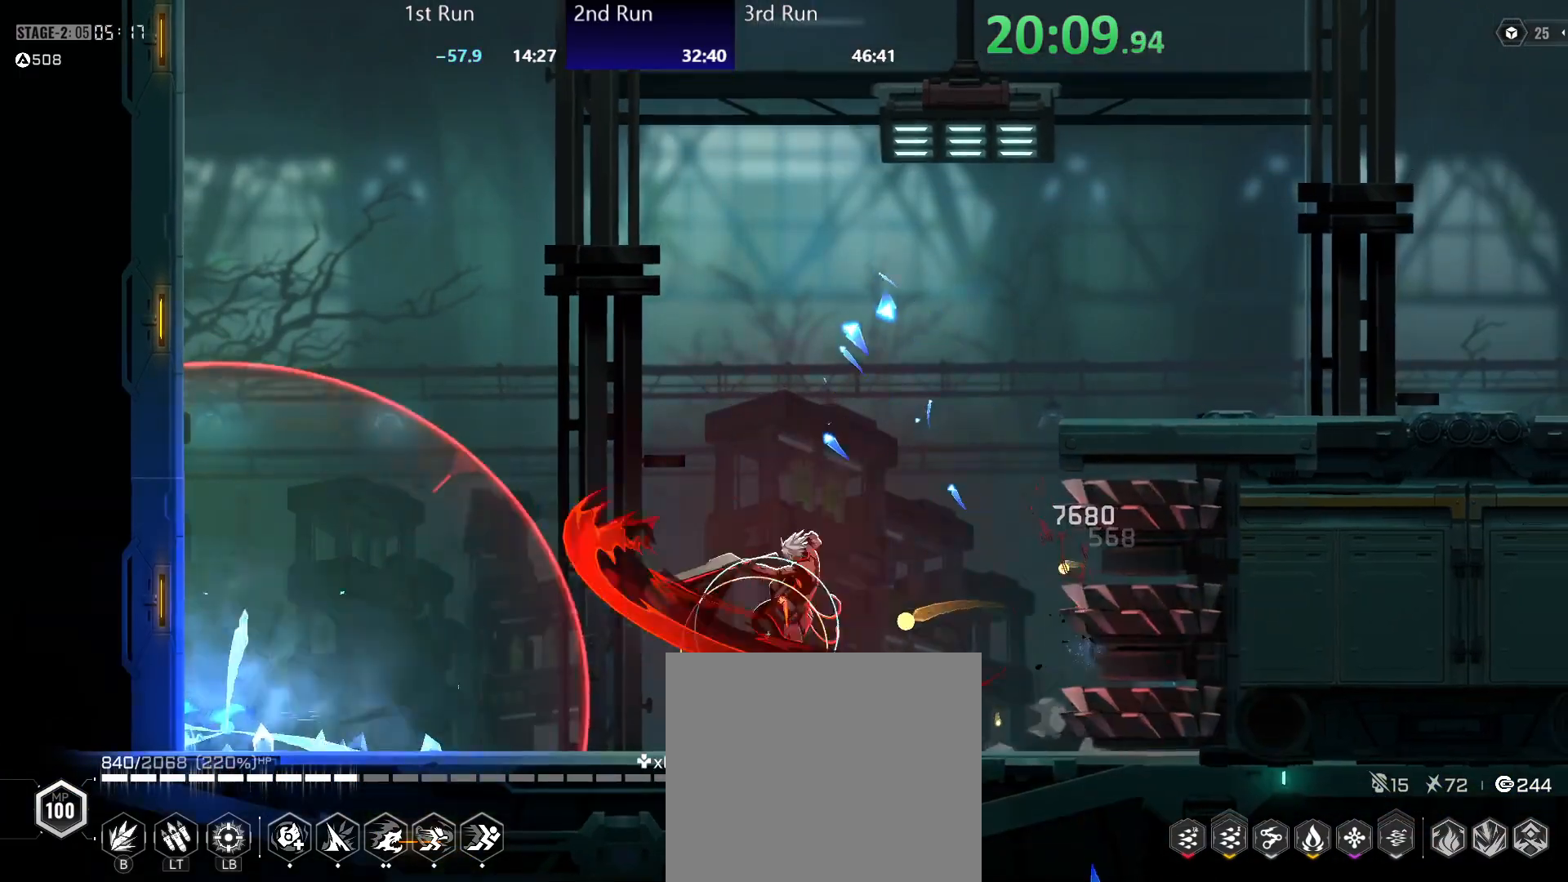
{"buttons": [], "left_stick": "left", "right_stick": "center", "events": [[217, "A", "down"], [467, "A", "up"]]}
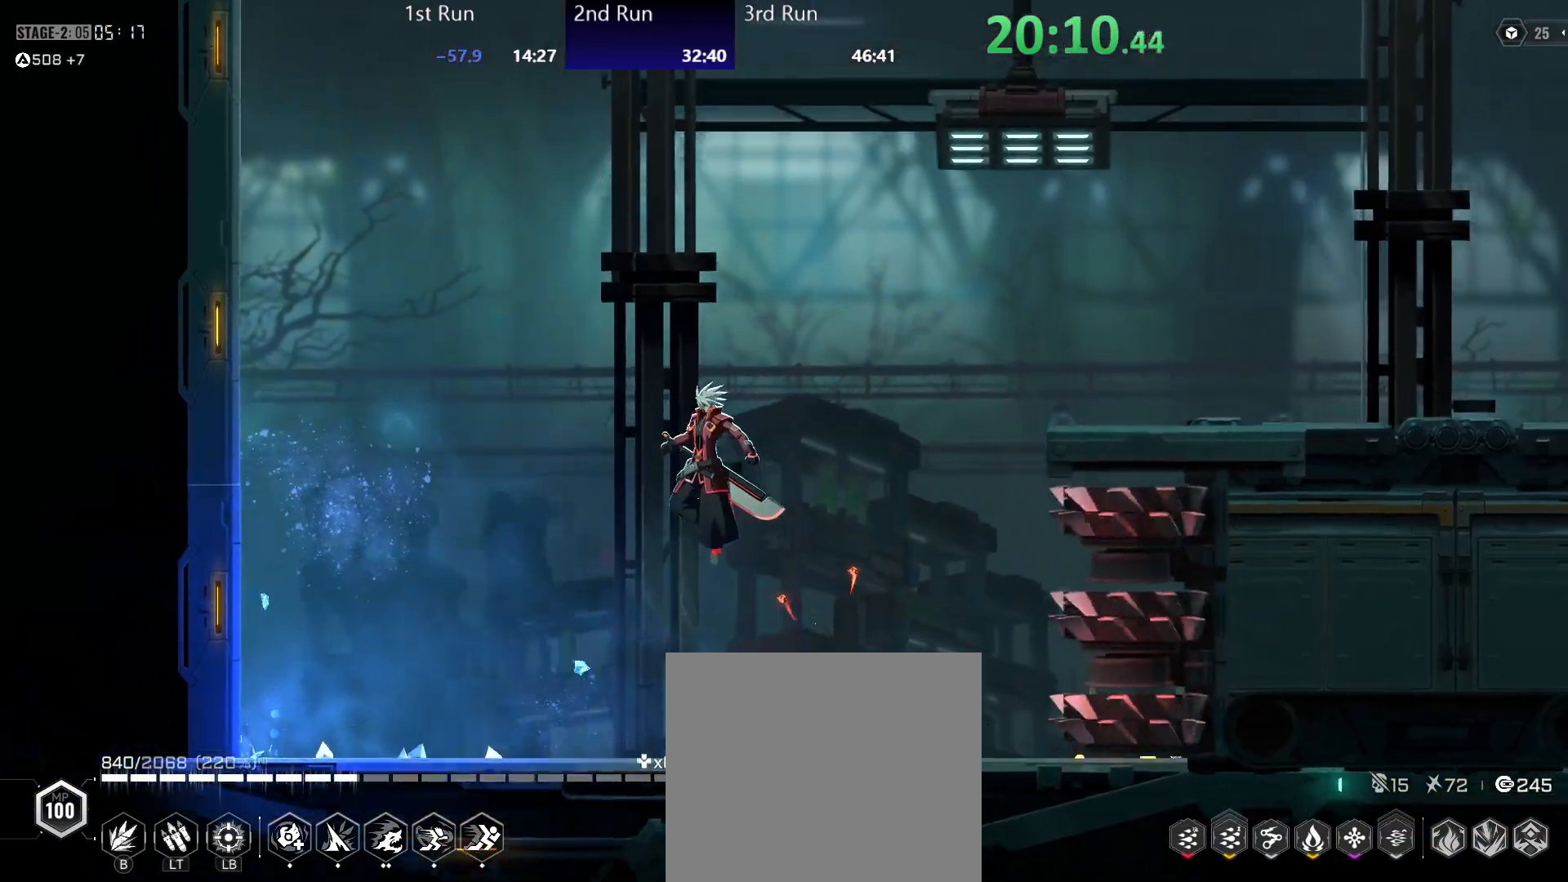
{"buttons": ["R2"], "left_stick": "center", "right_stick": "center", "events": [[67, "left_stick", "center"], [83, "A", "down"], [383, "R2", "down"], [400, "A", "up"]]}
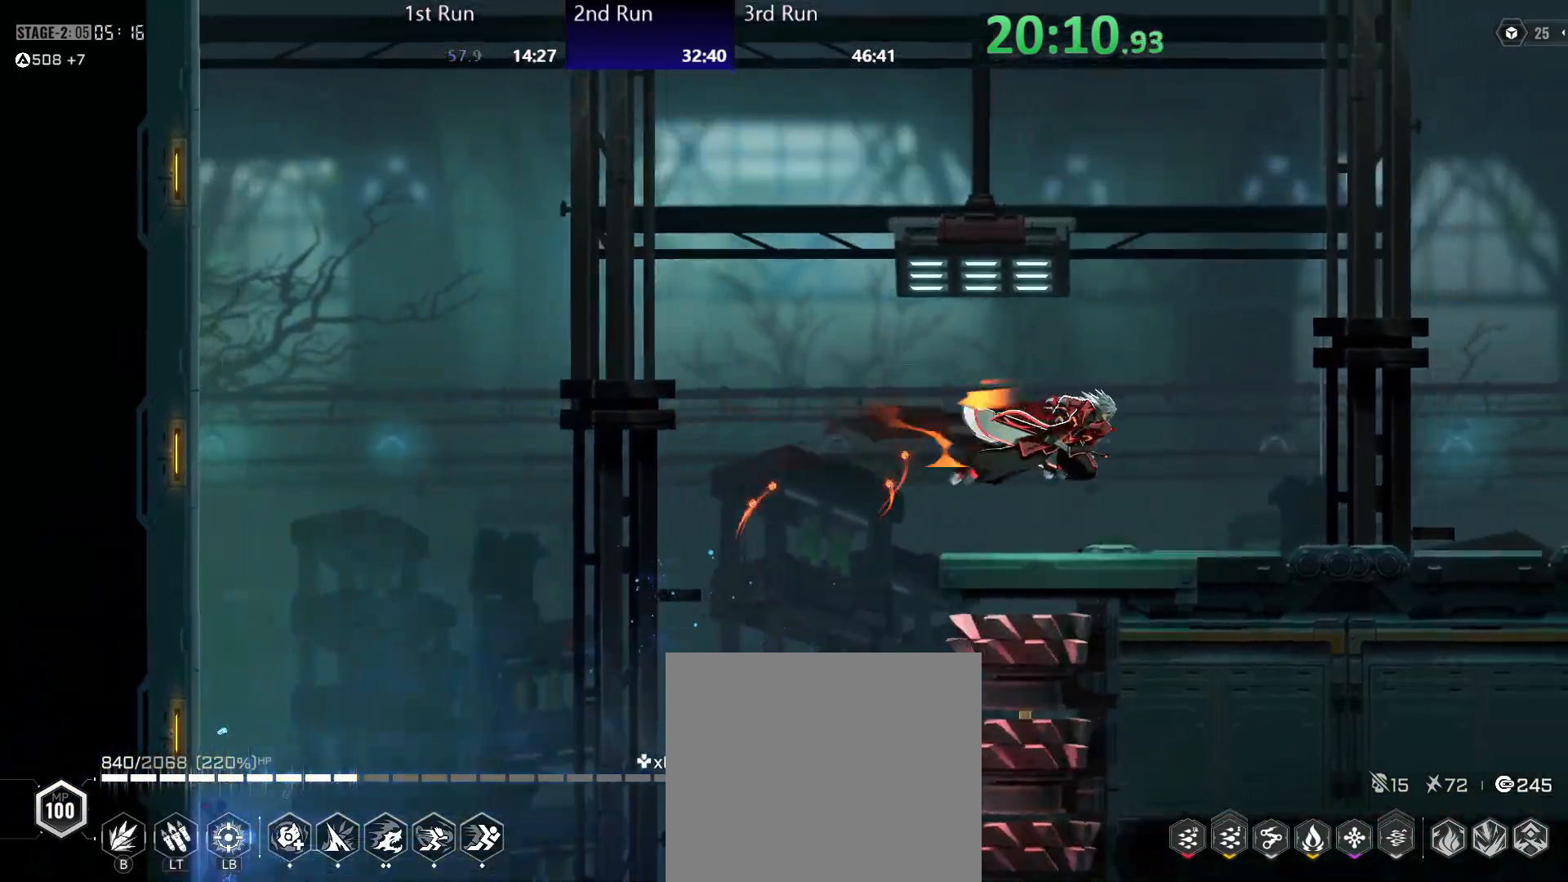
{"buttons": ["R2"], "left_stick": "center", "right_stick": "center", "events": [[17, "R2", "up"], [400, "R2", "down"]]}
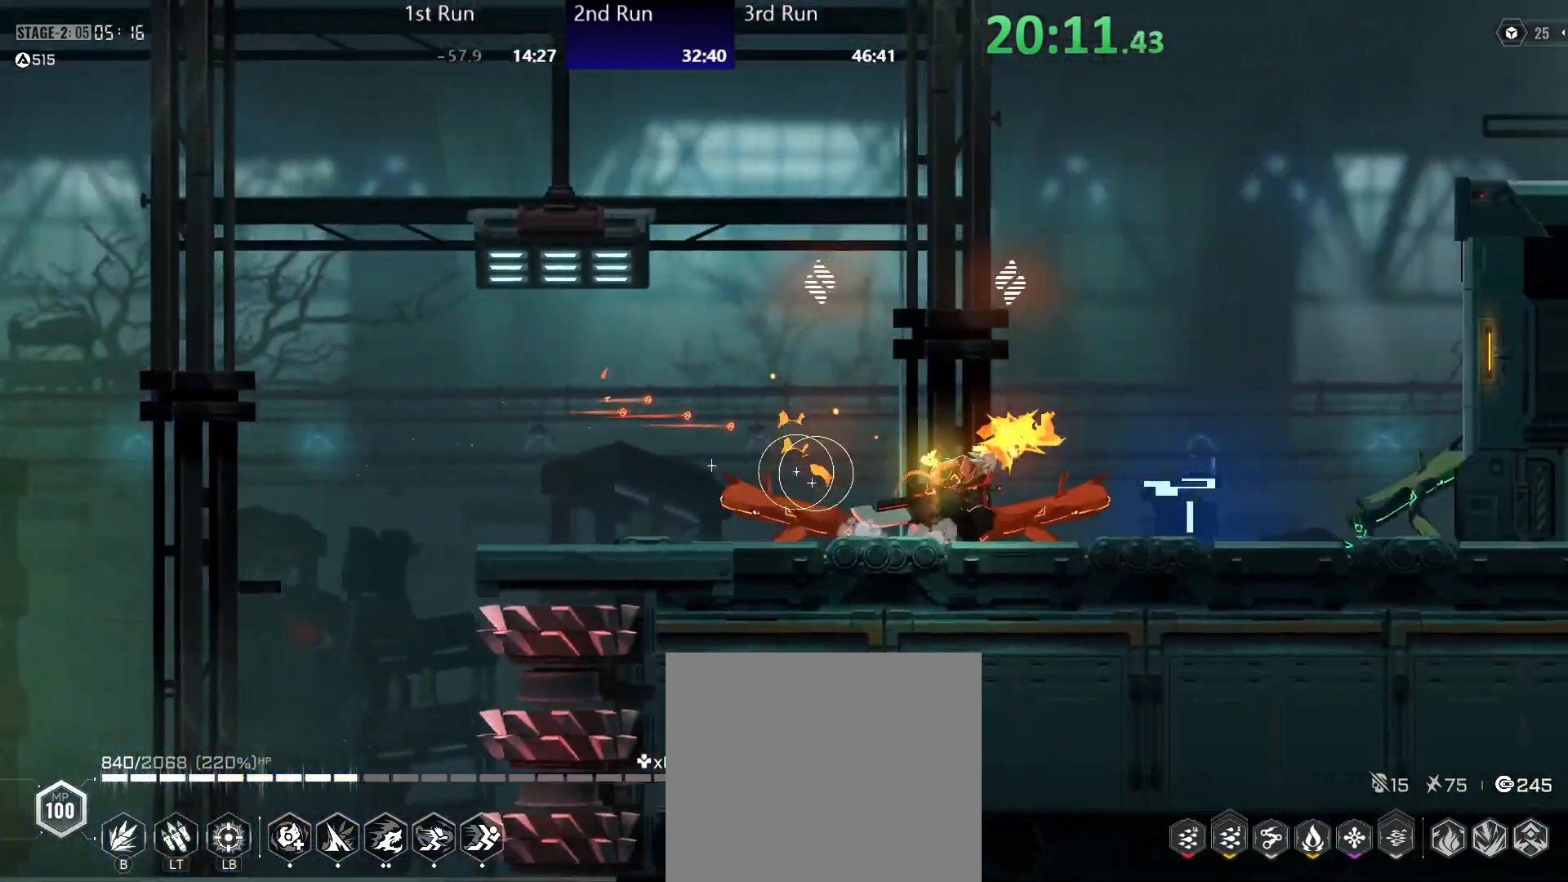
{"buttons": ["B"], "left_stick": "left", "right_stick": "center", "events": [[33, "R2", "up"], [400, "left_stick", "left"], [467, "B", "down"]]}
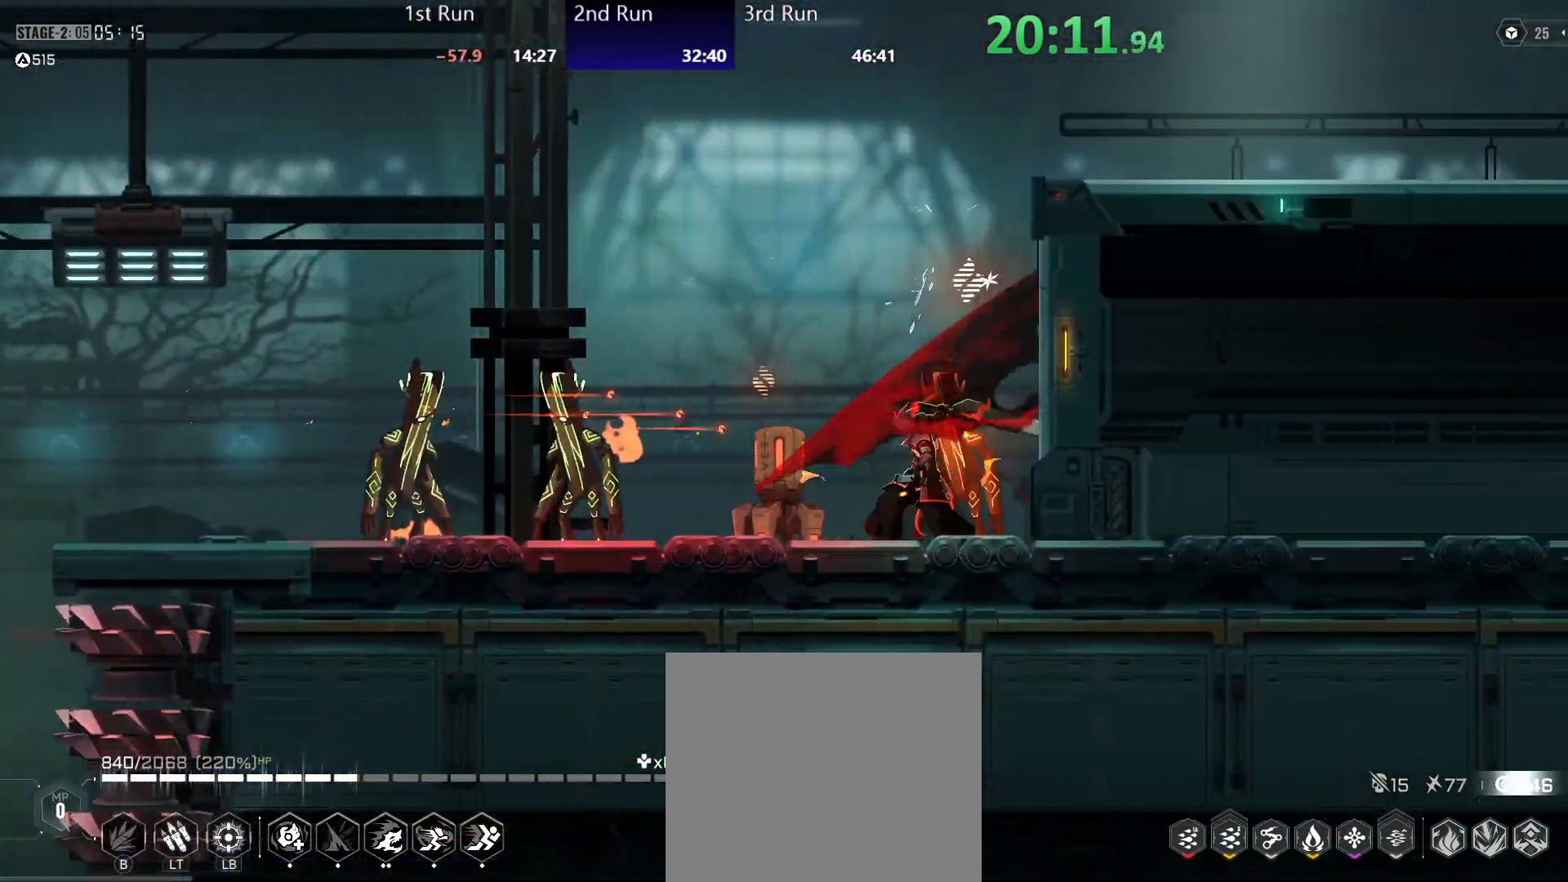
{"buttons": [], "left_stick": "left", "right_stick": "center", "events": [[17, "B", "up"], [83, "B", "down"], [133, "B", "up"], [217, "B", "down"], [283, "B", "up"]]}
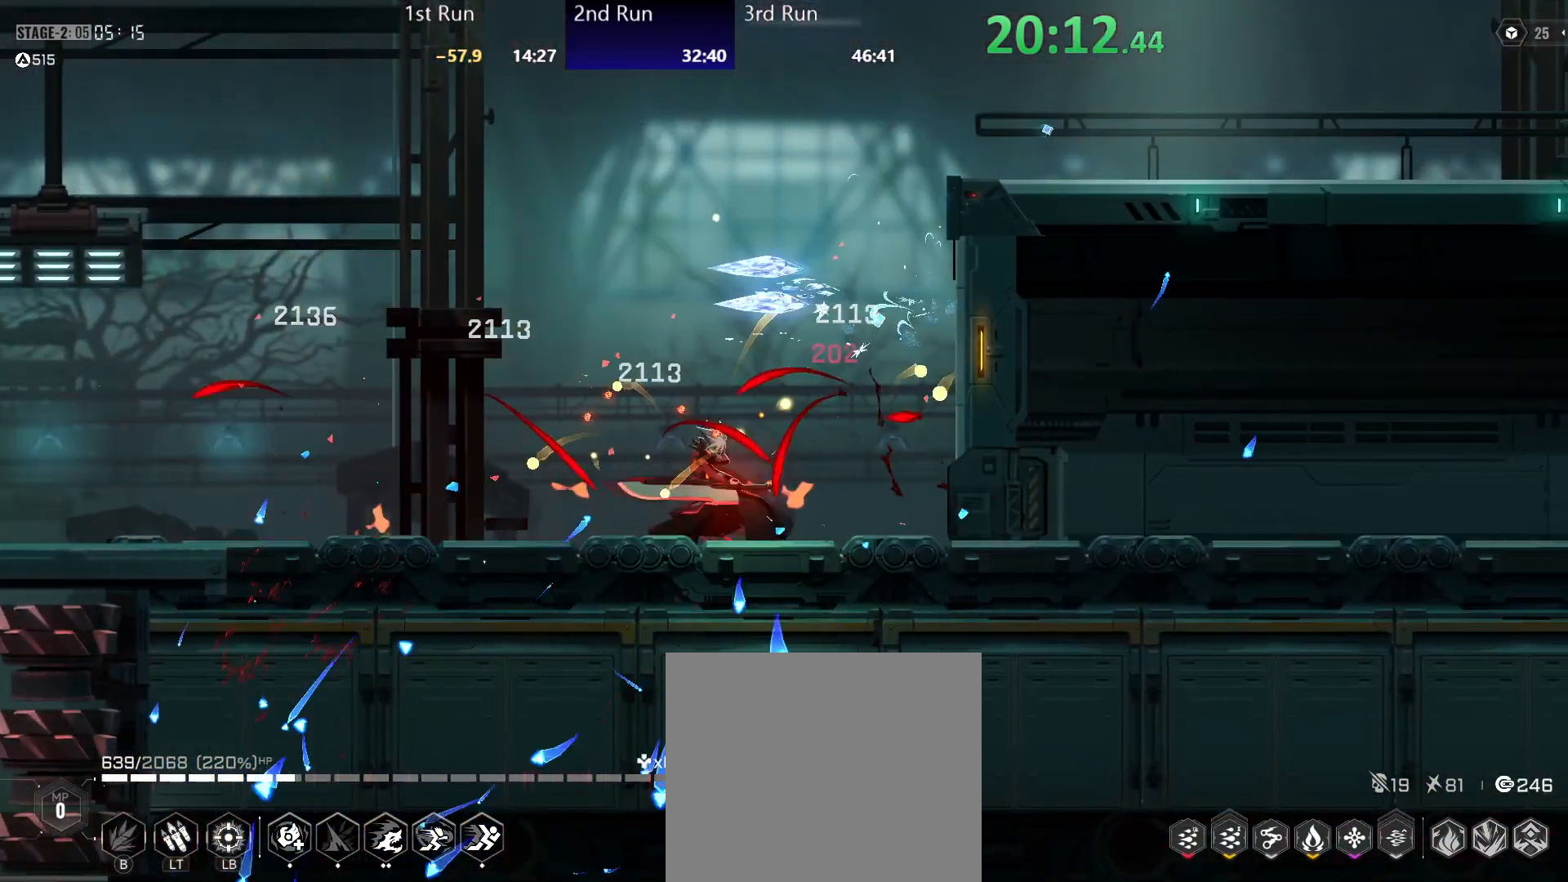
{"buttons": [], "left_stick": "center", "right_stick": "center", "events": [[233, "A", "down"], [367, "A", "up"], [400, "left_stick", "center"]]}
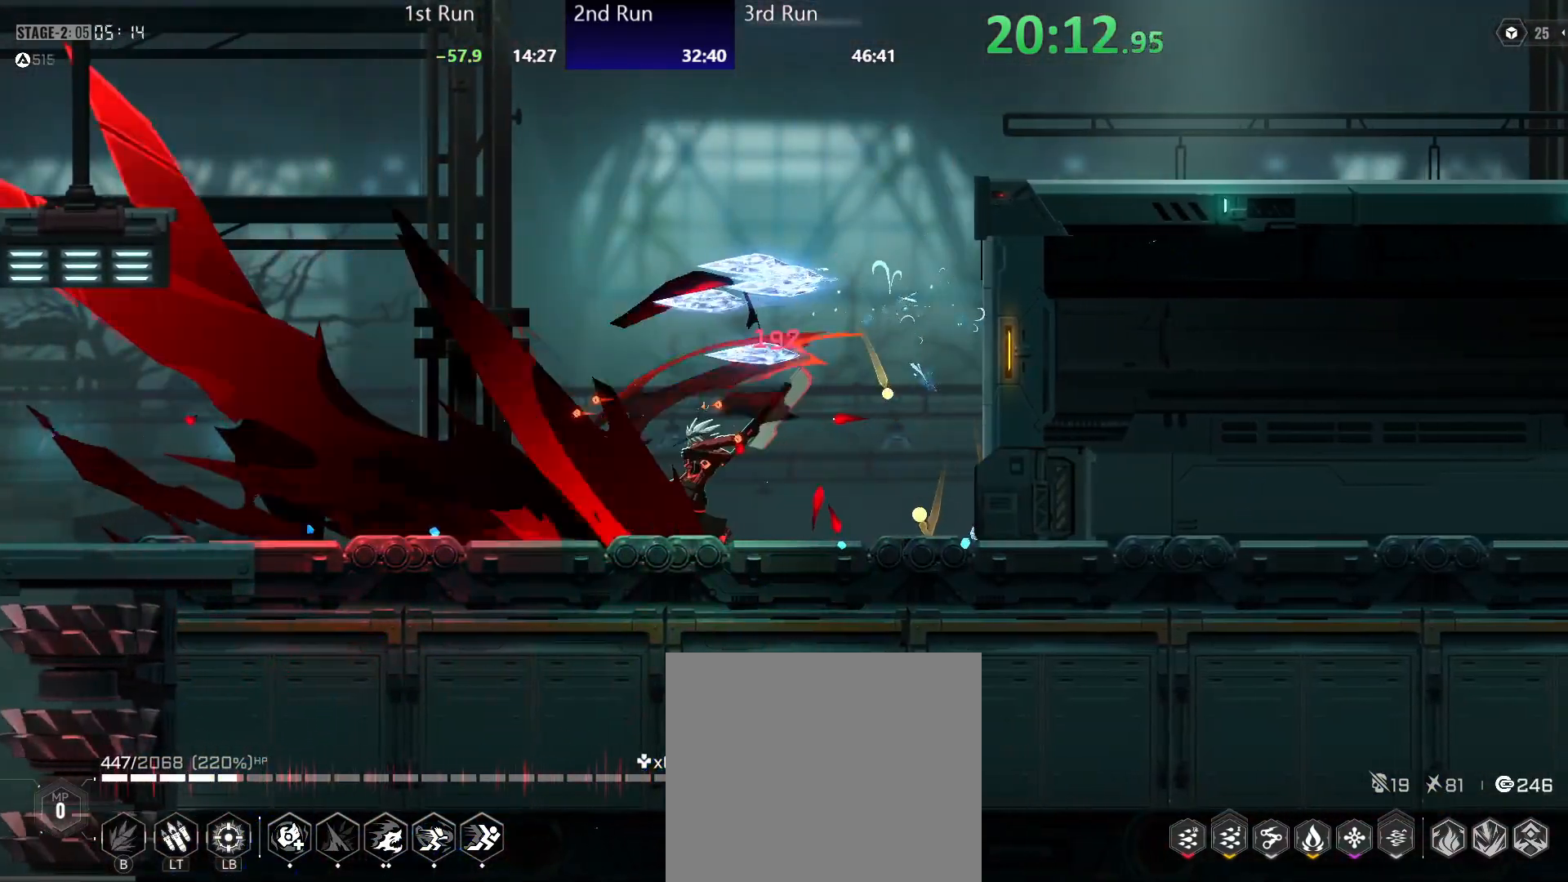
{"buttons": [], "left_stick": "center", "right_stick": "center", "events": [[33, "A", "down"], [217, "A", "up"], [283, "A", "down"], [450, "A", "up"]]}
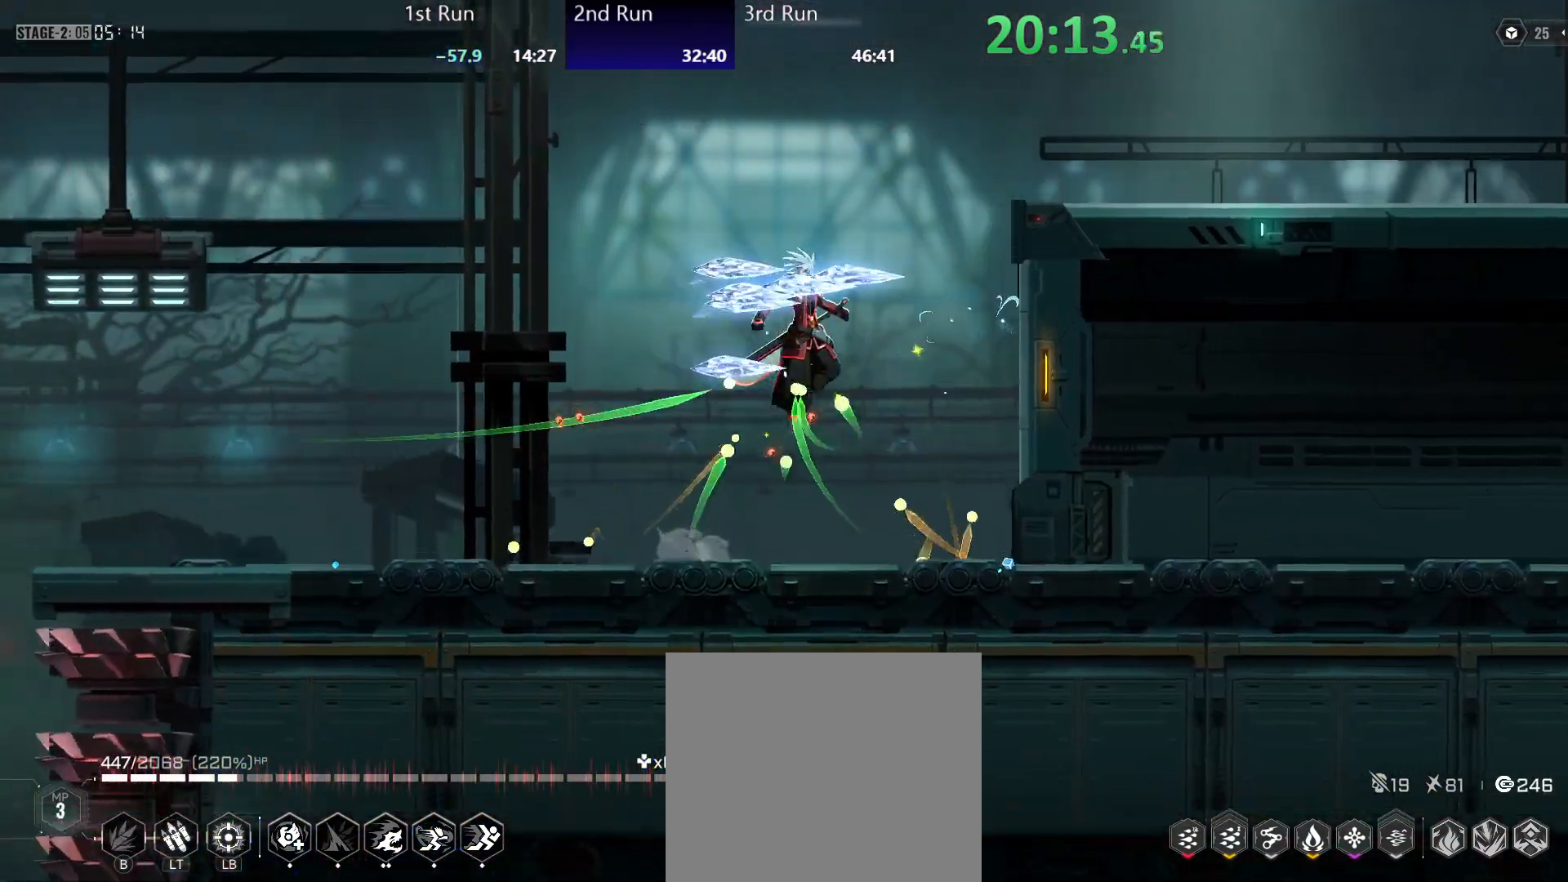
{"buttons": [], "left_stick": "center", "right_stick": "center", "events": [[17, "A", "down"], [333, "R2", "down"], [367, "A", "up"], [500, "R2", "up"]]}
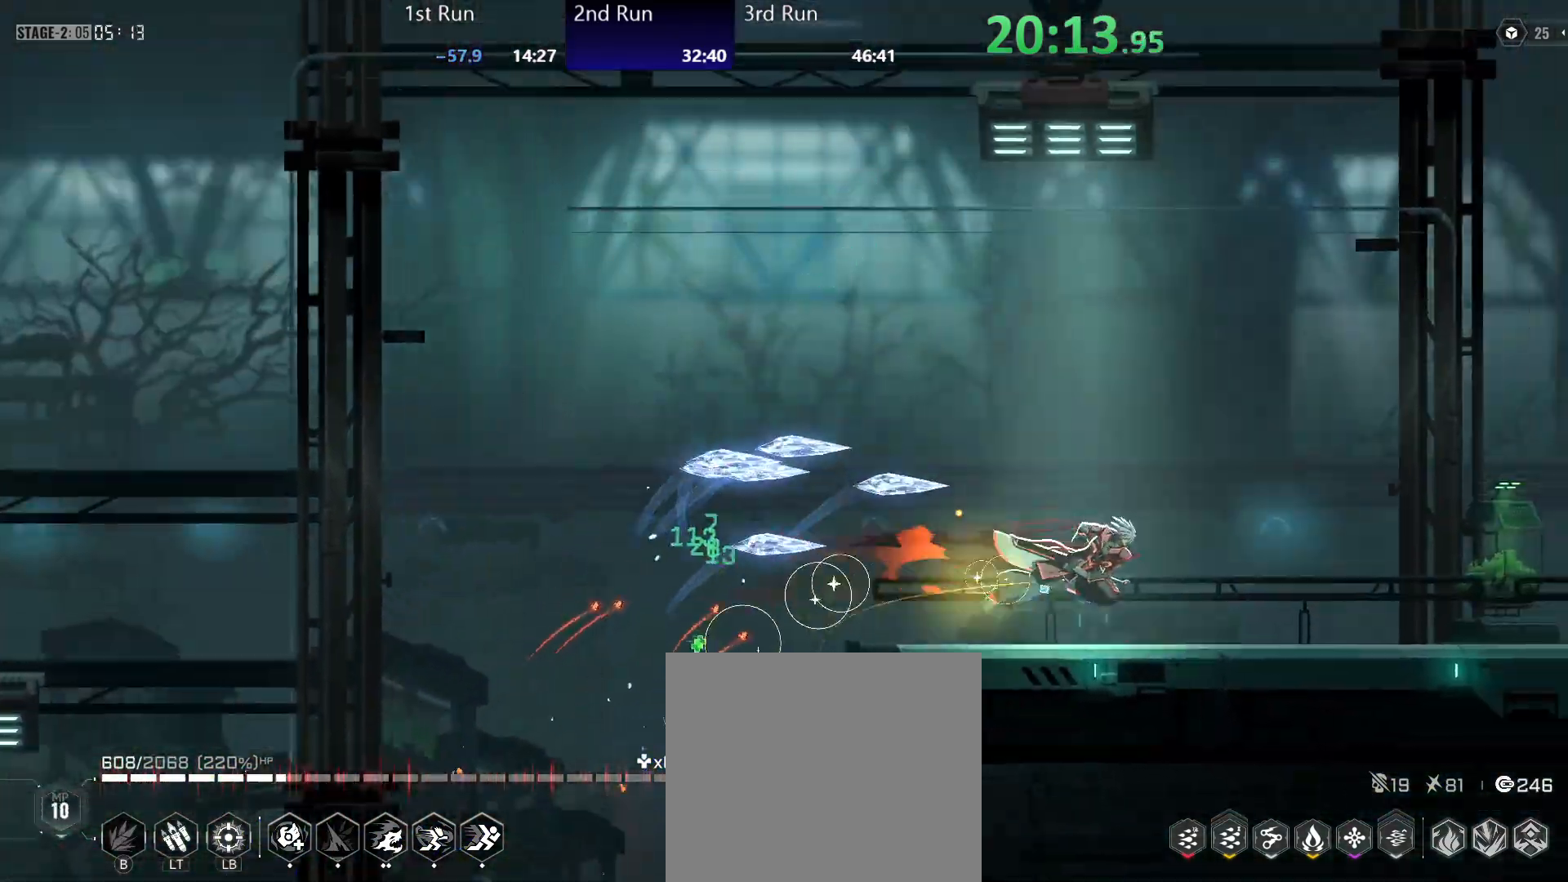
{"buttons": [], "left_stick": "center", "right_stick": "center", "events": [[17, "Y", "down"], [217, "Y", "up"]]}
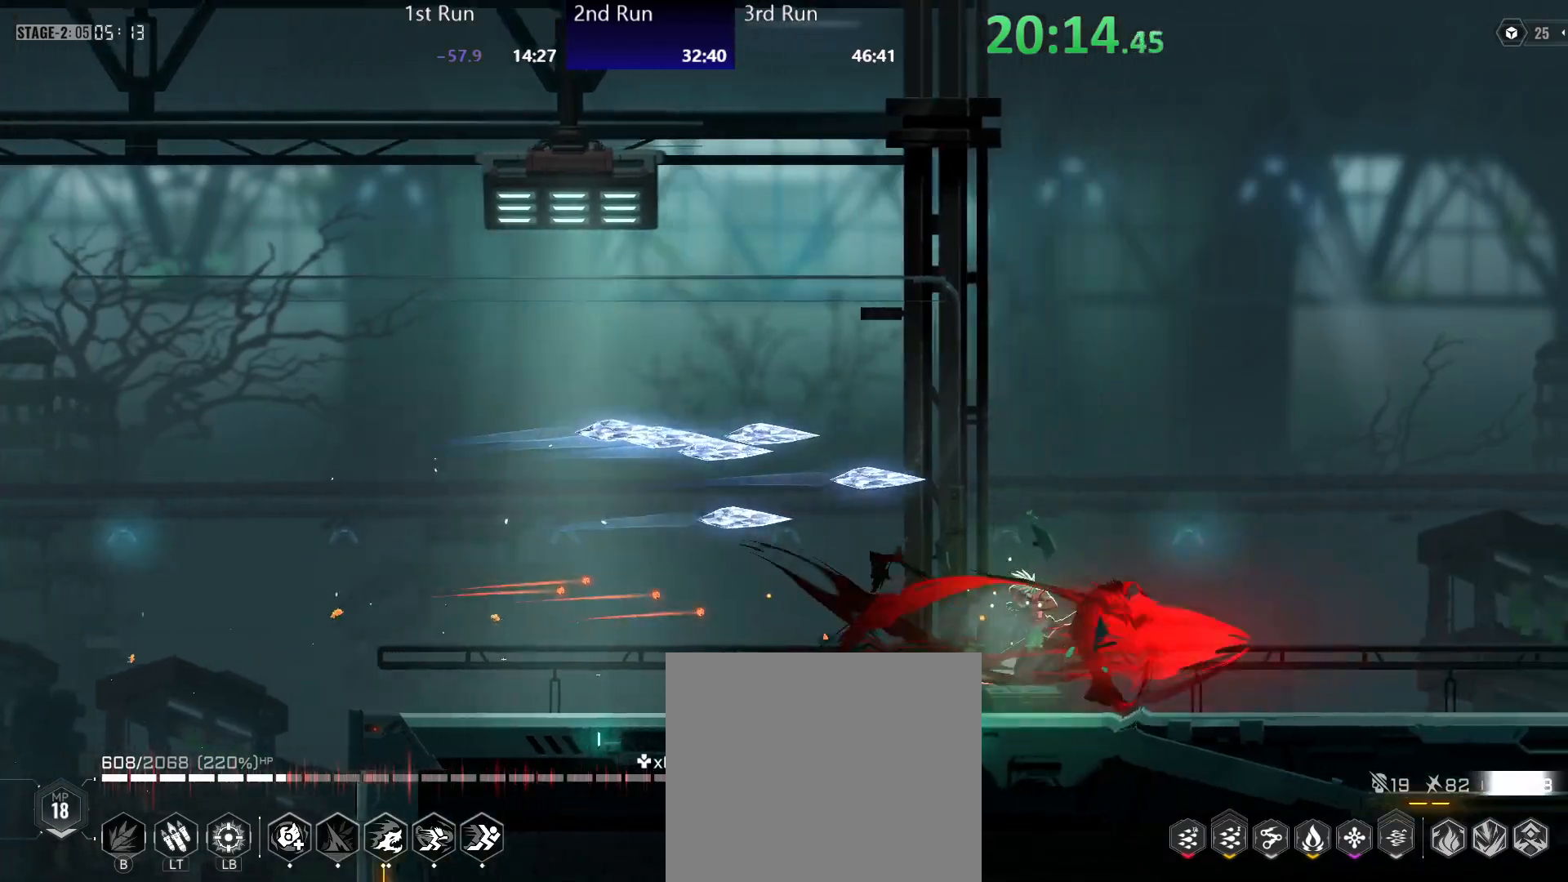
{"buttons": [], "left_stick": "center", "right_stick": "center", "events": [[33, "R2", "down"], [150, "R2", "up"], [150, "Y", "down"], [200, "Y", "up"], [283, "Y", "down"], [367, "Y", "up"]]}
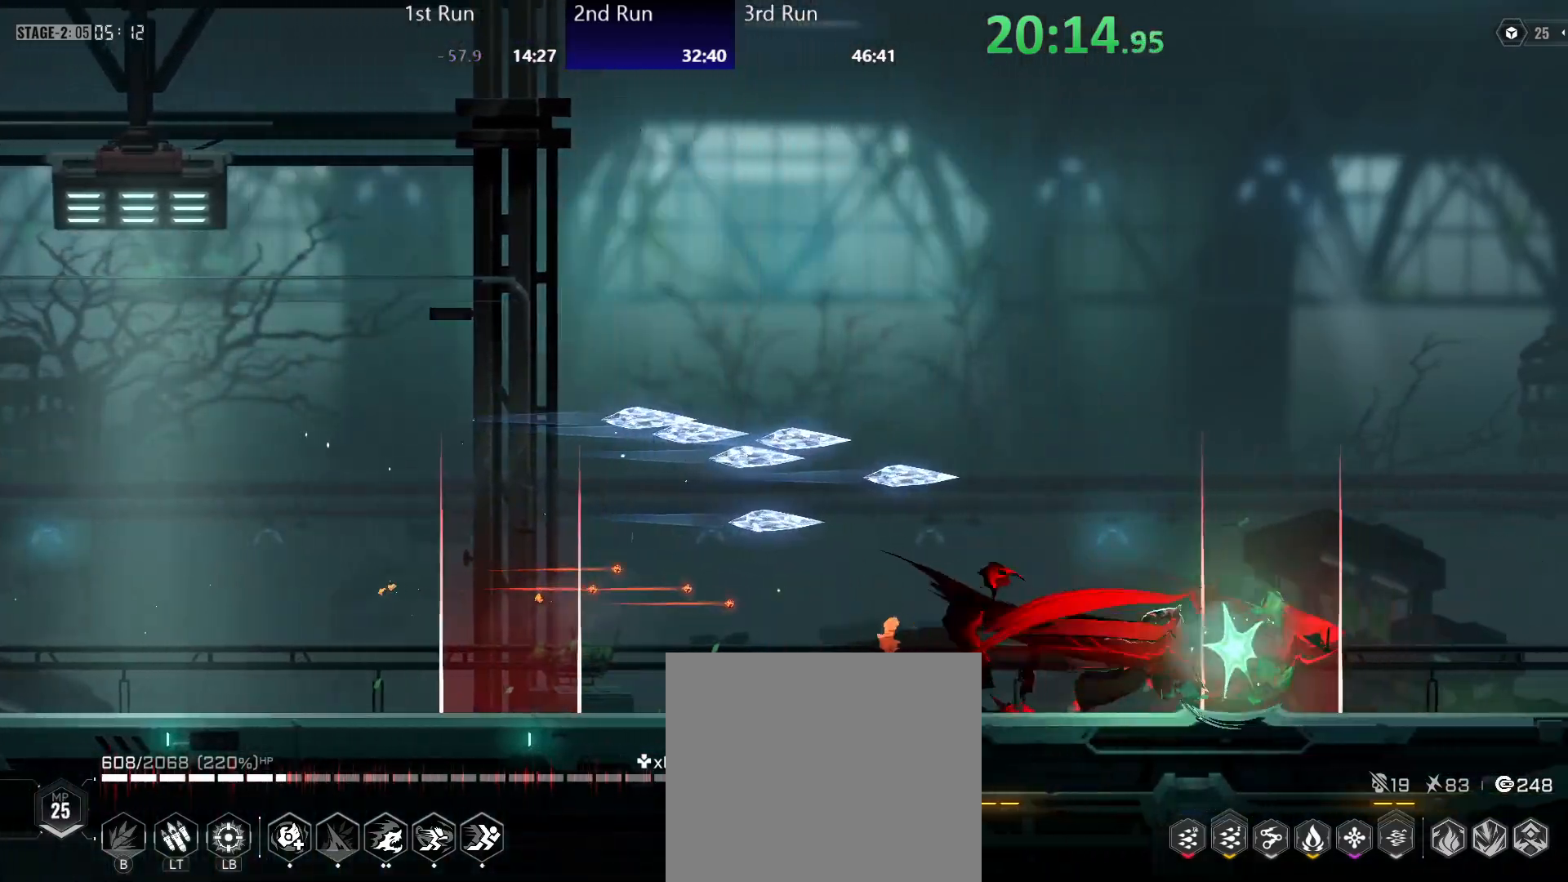
{"buttons": [], "left_stick": "center", "right_stick": "center", "events": [[150, "R2", "down"], [267, "R2", "up"], [283, "Y", "down"], [367, "Y", "up"], [433, "Y", "down"], [483, "Y", "up"]]}
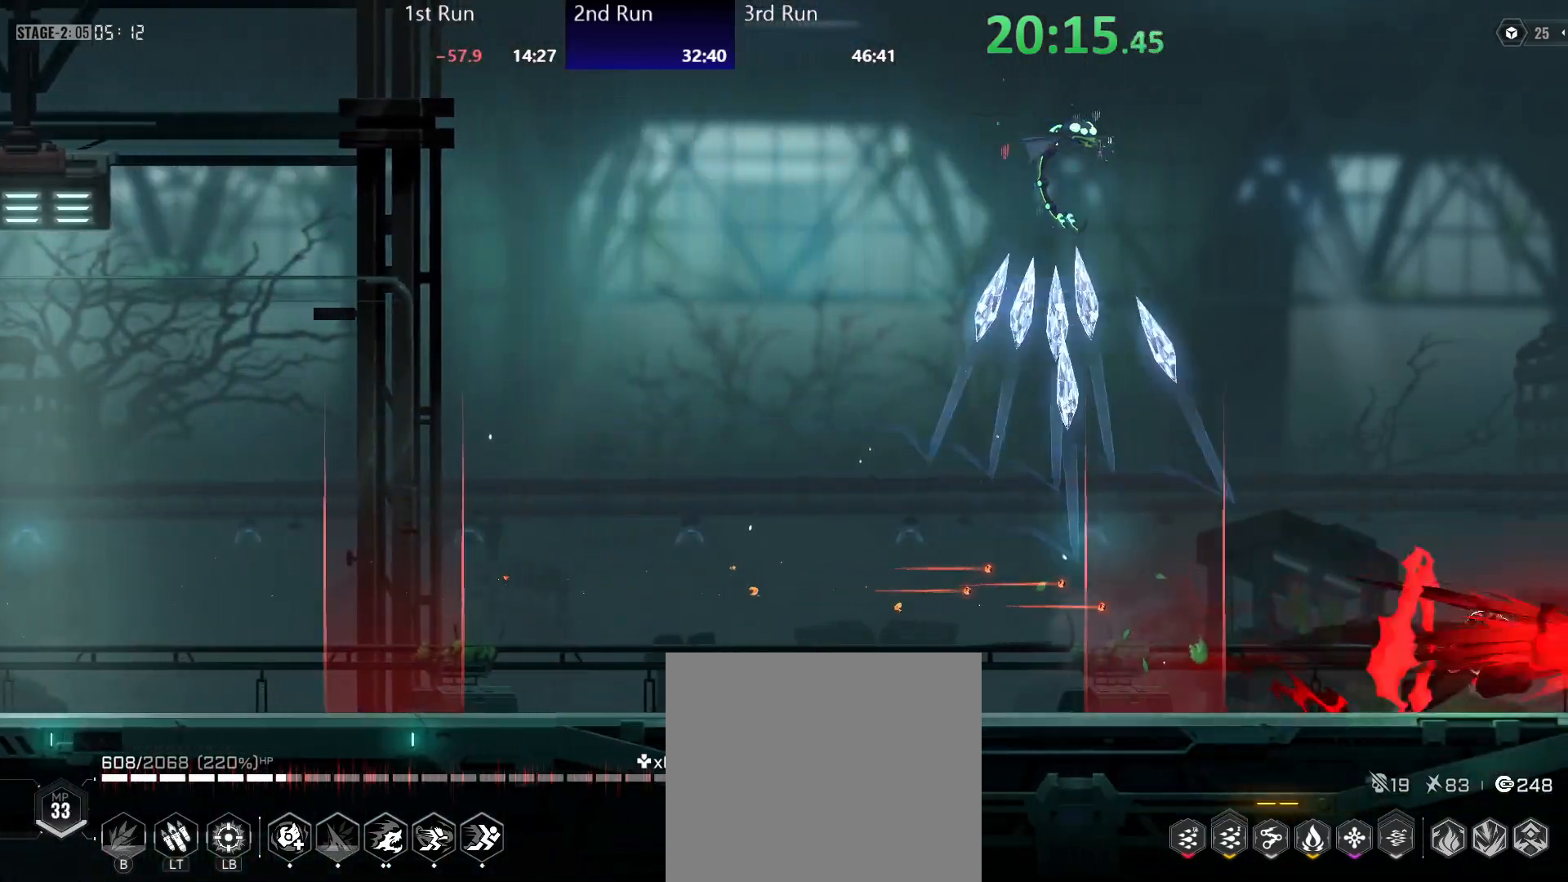
{"buttons": [], "left_stick": "left", "right_stick": "center", "events": [[283, "left_stick", "left"]]}
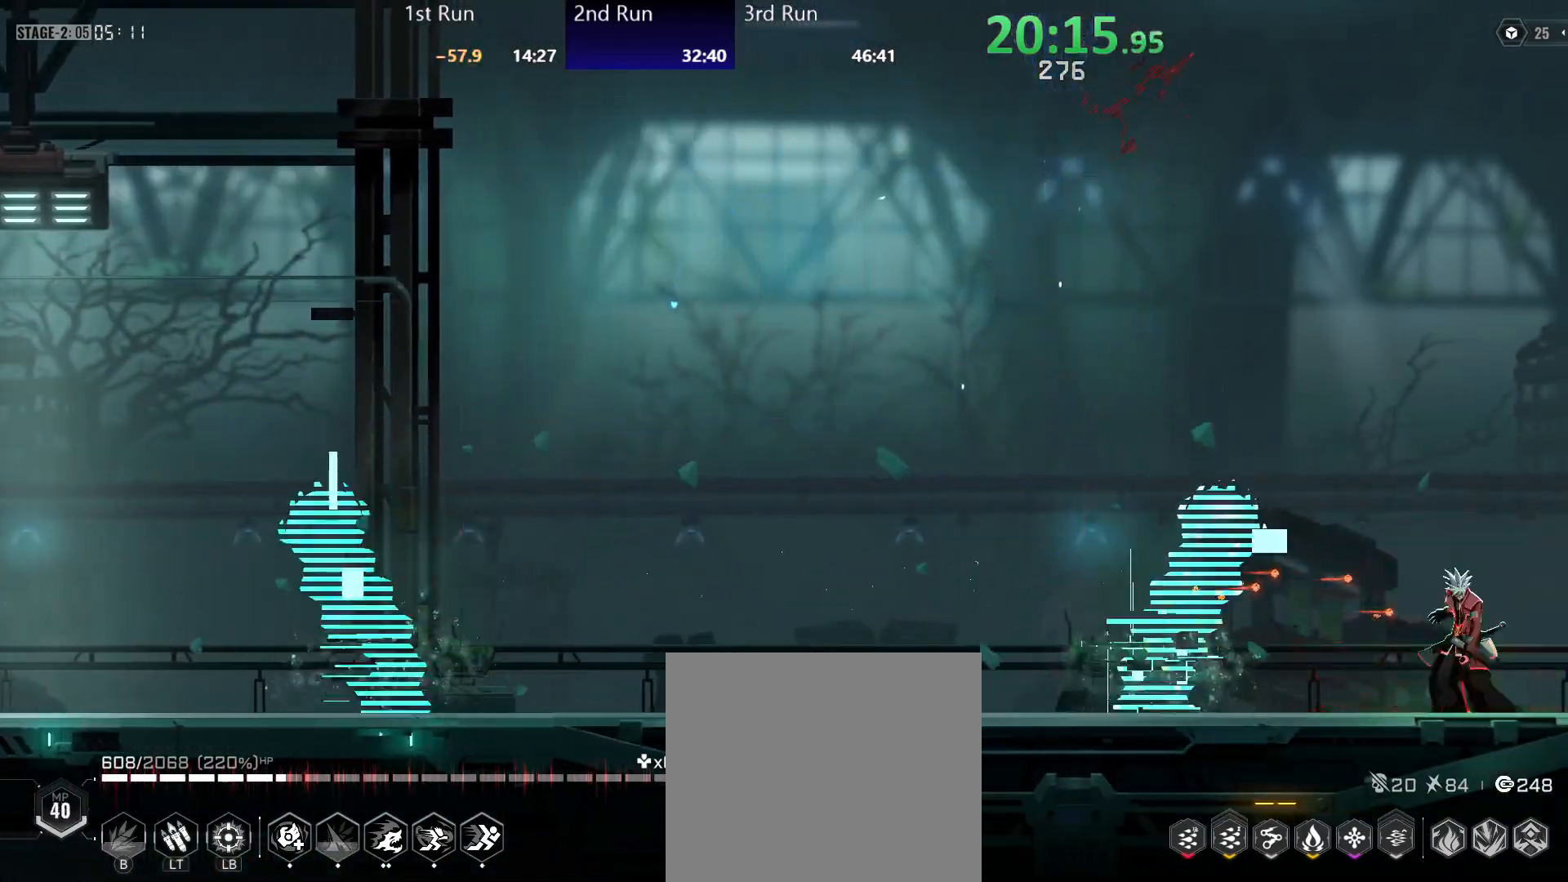
{"buttons": [], "left_stick": "left", "right_stick": "center", "events": [[33, "R2", "down"], [133, "Y", "down"], [150, "R2", "up"], [200, "Y", "up"], [267, "Y", "down"], [333, "Y", "up"], [383, "Y", "down"], [450, "Y", "up"]]}
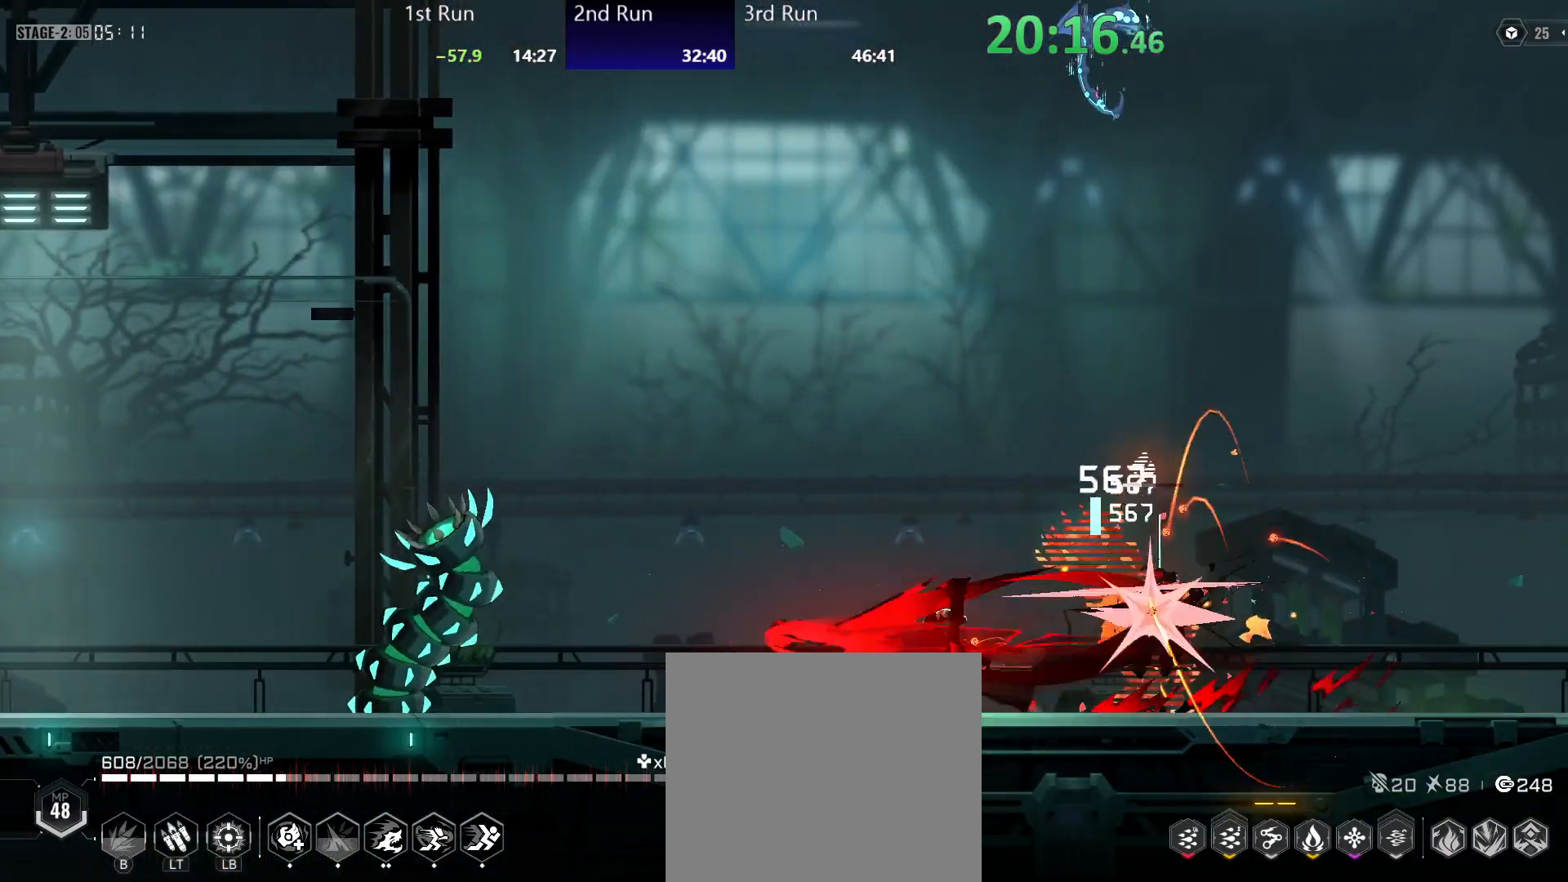
{"buttons": [], "left_stick": "left", "right_stick": "center", "events": [[117, "R2", "down"], [200, "Y", "down"], [217, "R2", "up"], [250, "Y", "up"], [317, "Y", "down"], [383, "Y", "up"], [450, "Y", "down"], [500, "Y", "up"]]}
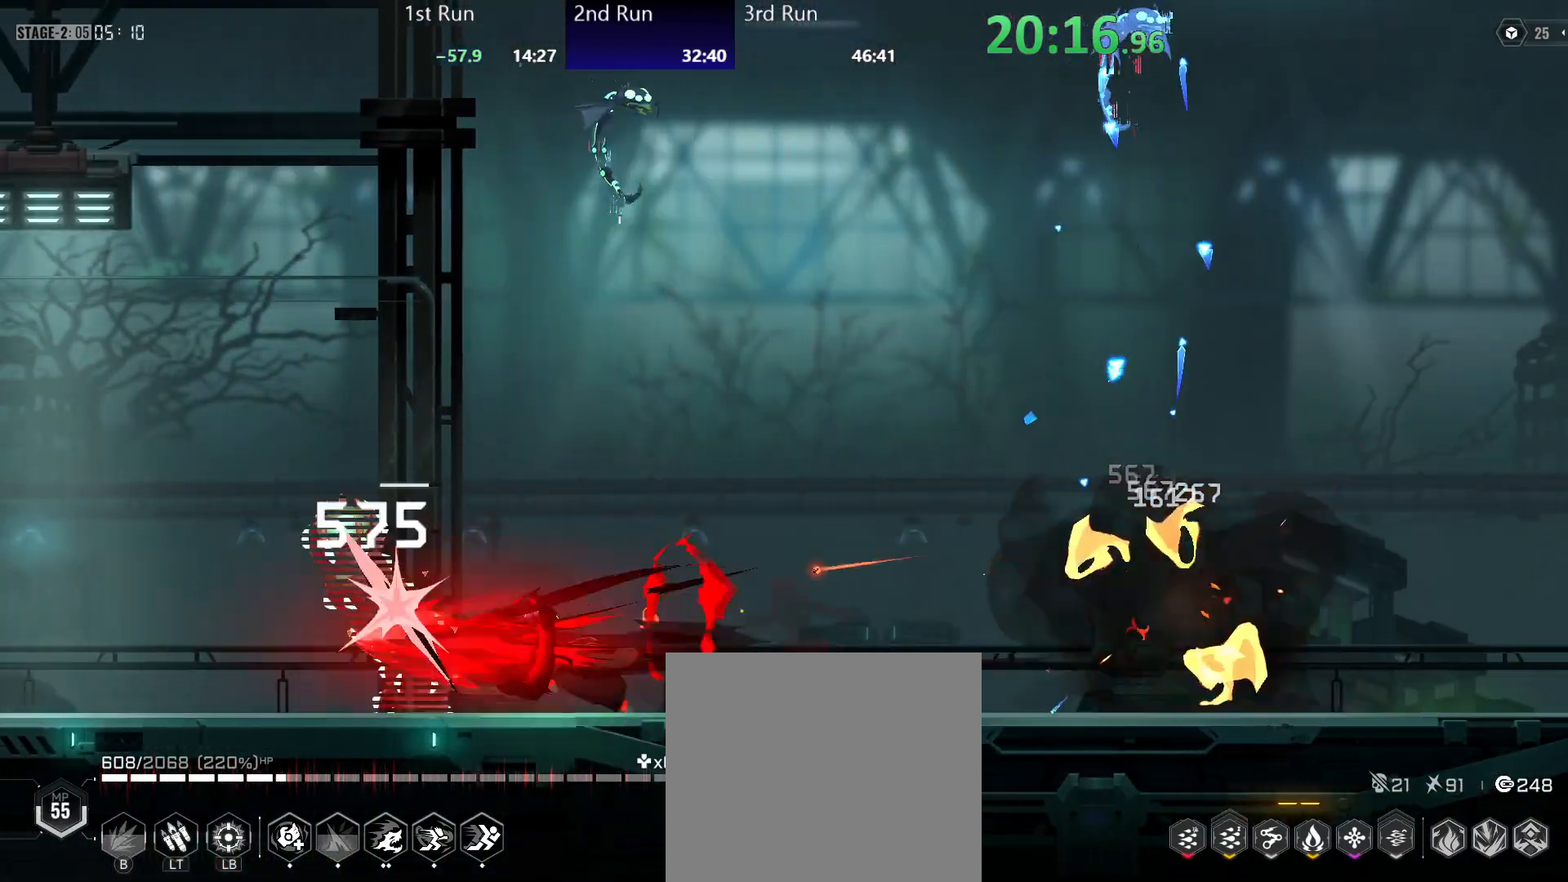
{"buttons": [], "left_stick": "center", "right_stick": "center", "events": [[250, "left_stick", "center"], [300, "R2", "down"], [400, "Y", "down"], [417, "R2", "up"], [467, "Y", "up"]]}
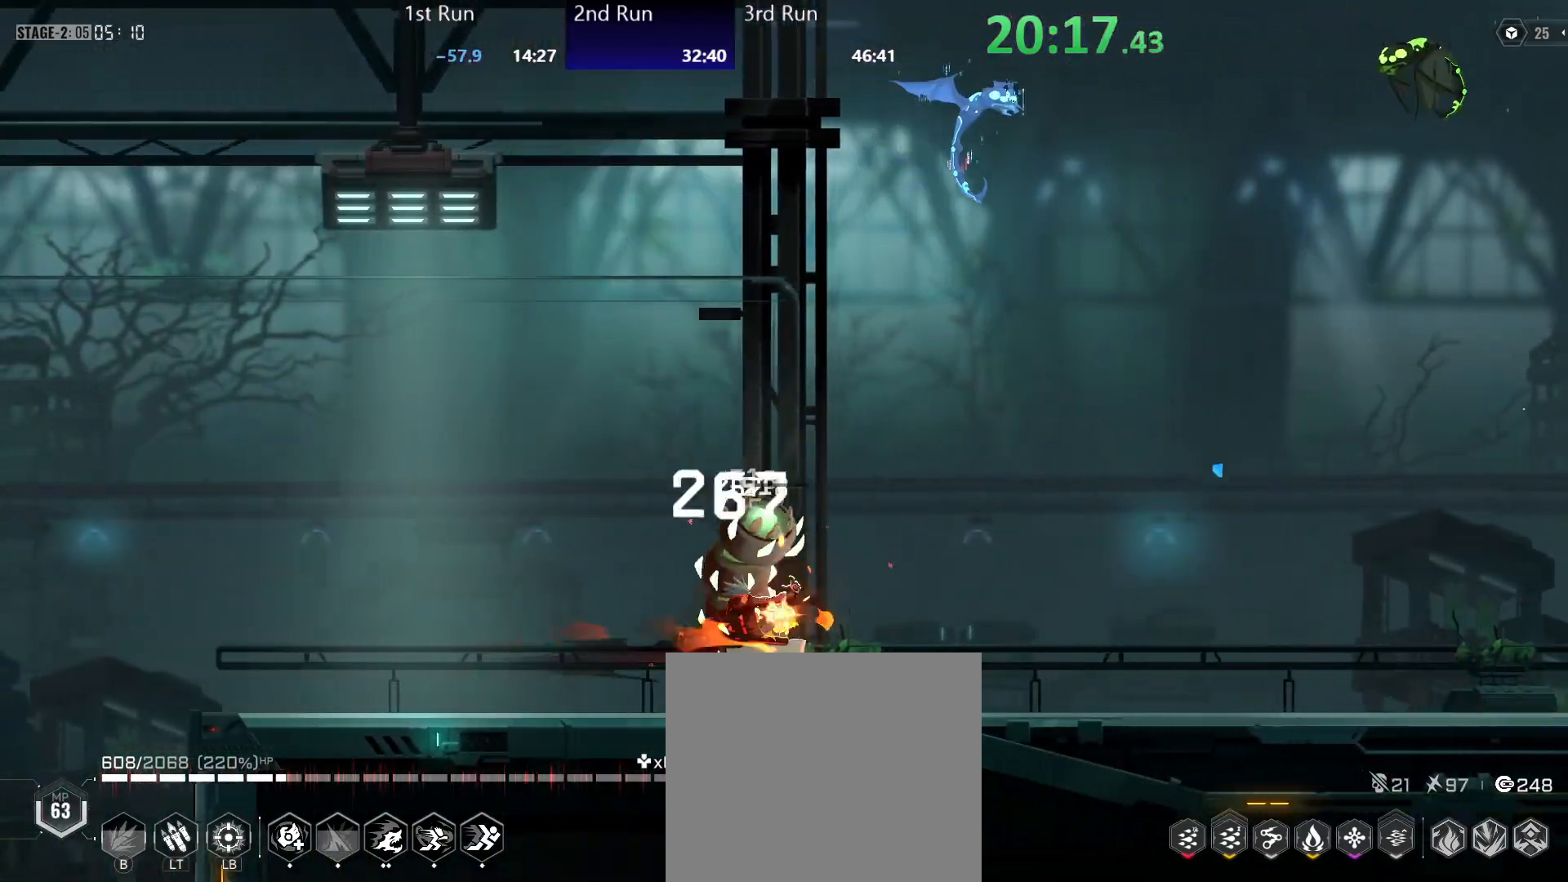
{"buttons": ["A"], "left_stick": "center", "right_stick": "center", "events": [[33, "Y", "down"], [100, "Y", "up"], [400, "A", "down"]]}